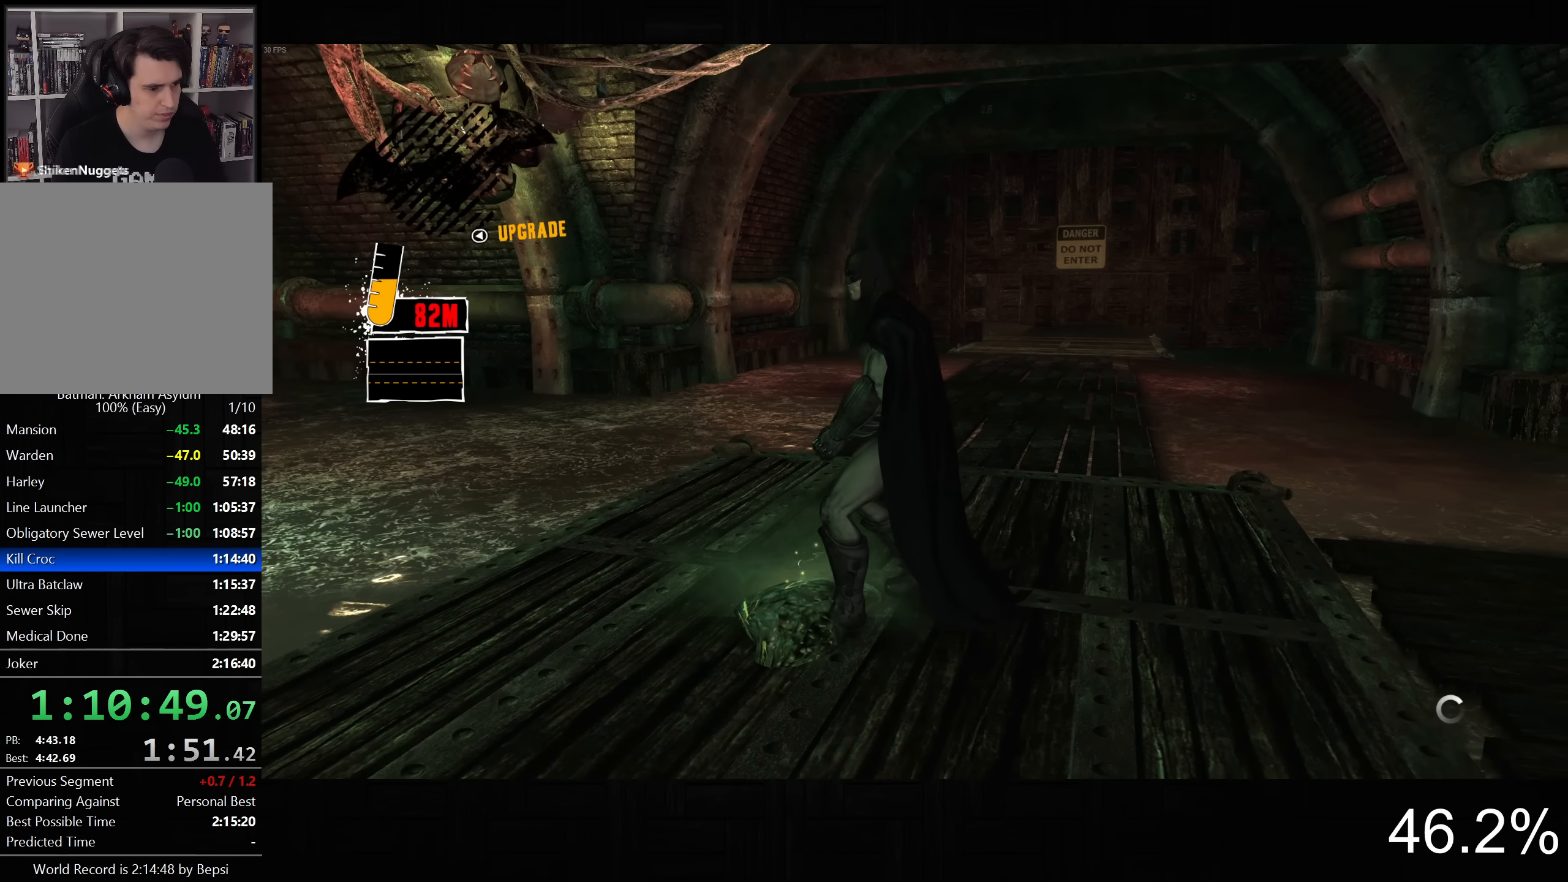
Gameplay with a controller (PlayStation layout); each line is a JSON object with the inputs held at the frame after it. "button_events" lists button changes between this image and that frame as [ms after this image, input, new state], when the widget could be followed in between (sticks are given only as held states). This document gives stick clicks only as held states, not as events.
{"buttons": ["R2"], "left_stick": "right", "right_stick": "center", "button_events": []}
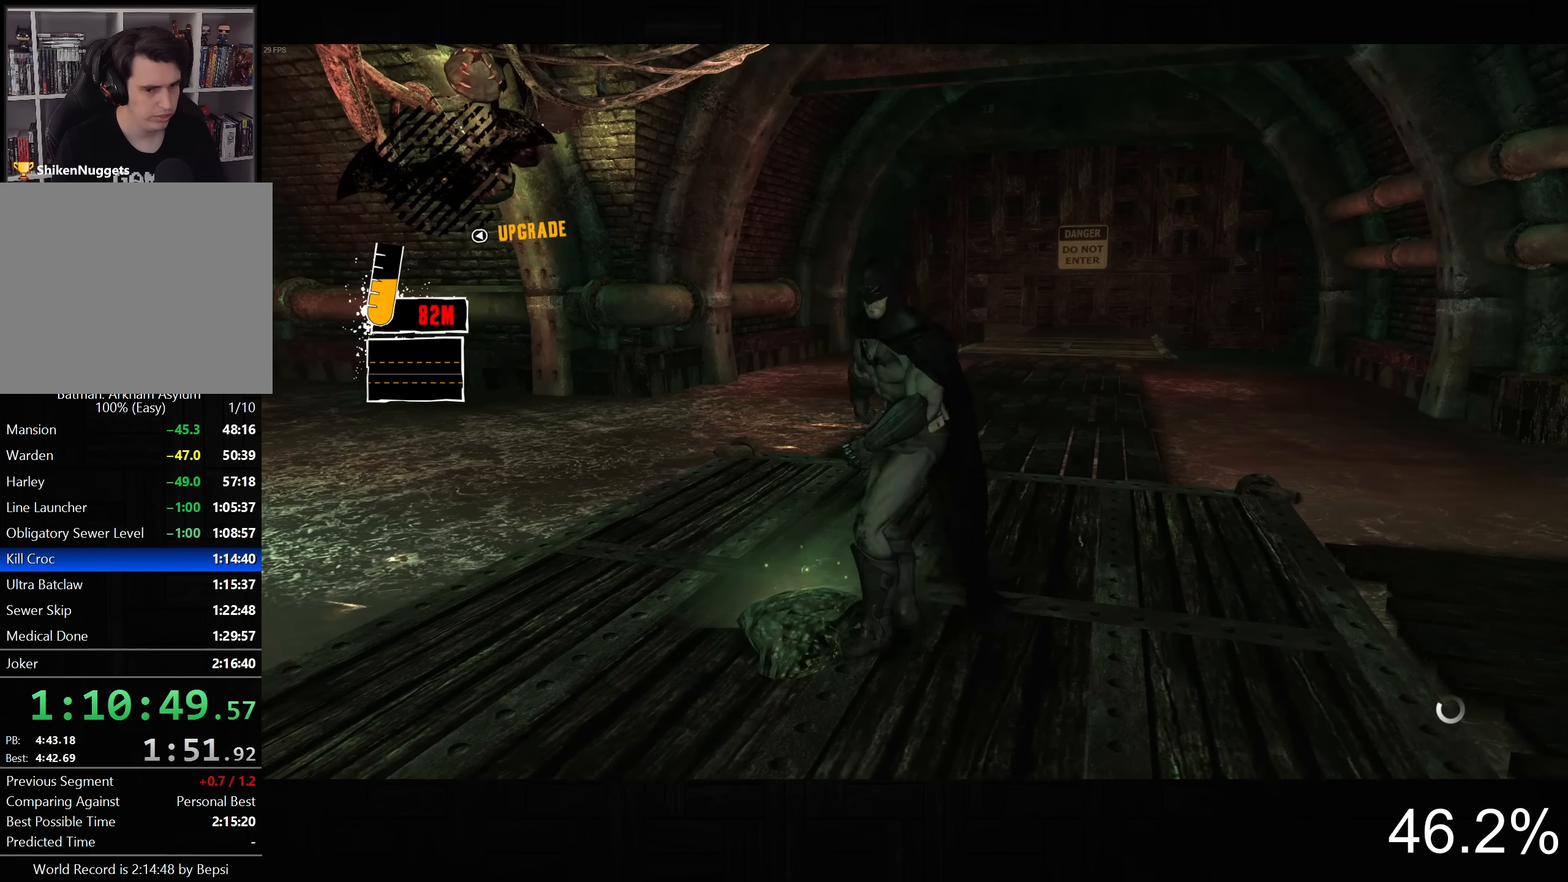
{"buttons": ["R2"], "left_stick": "down-right", "right_stick": "center", "button_events": [[133, "DPAD_RIGHT", "down"], [250, "DPAD_RIGHT", "up"]]}
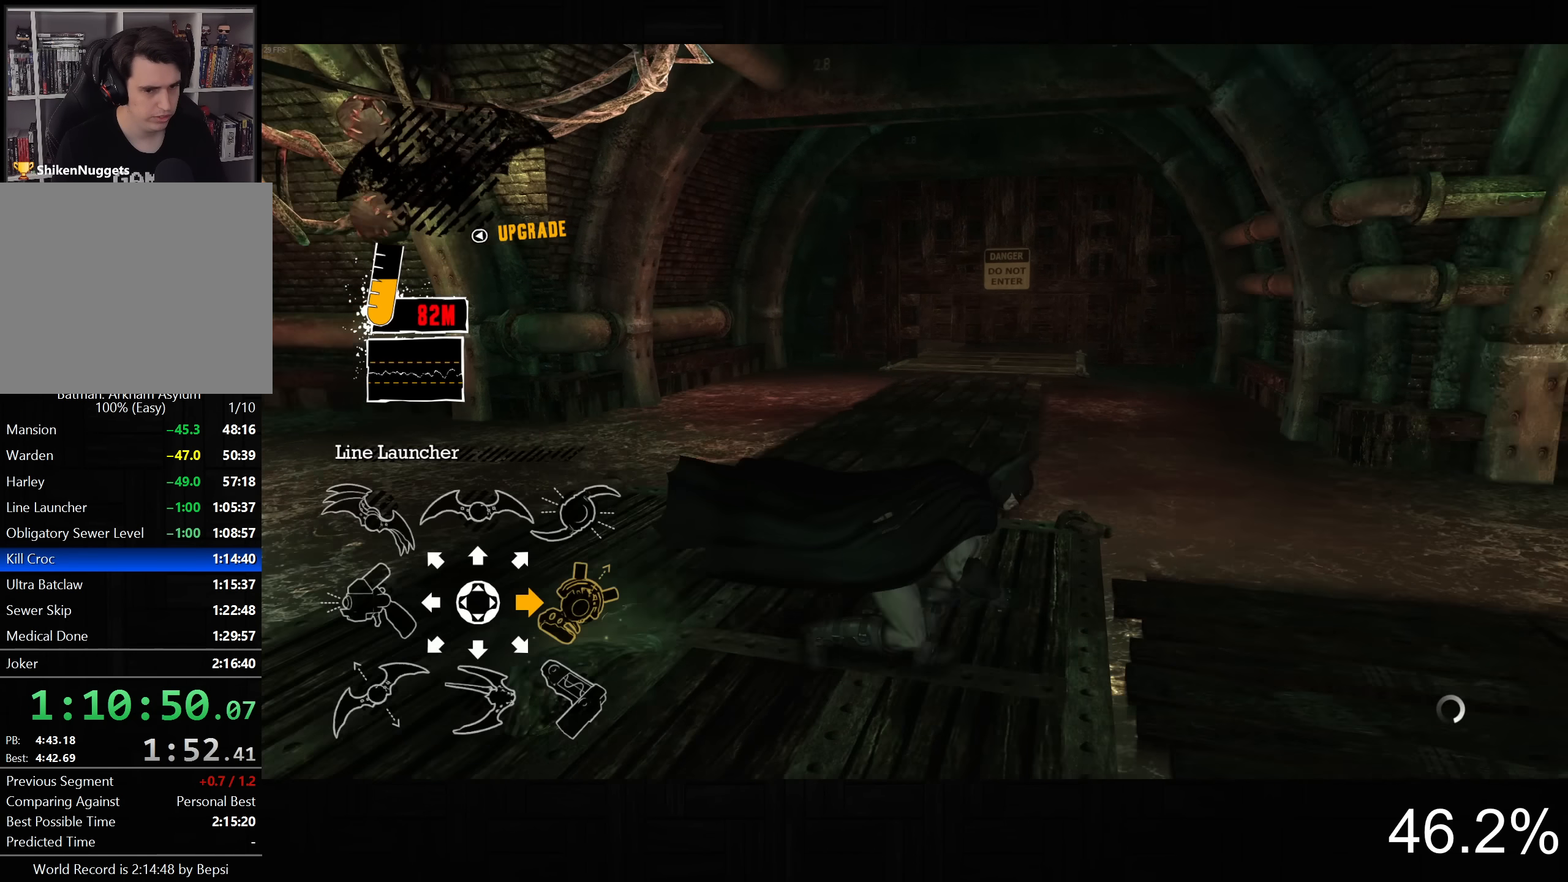
{"buttons": ["L2"], "left_stick": "down-right", "right_stick": "center", "button_events": [[283, "L2", "down"], [333, "R2", "up"]]}
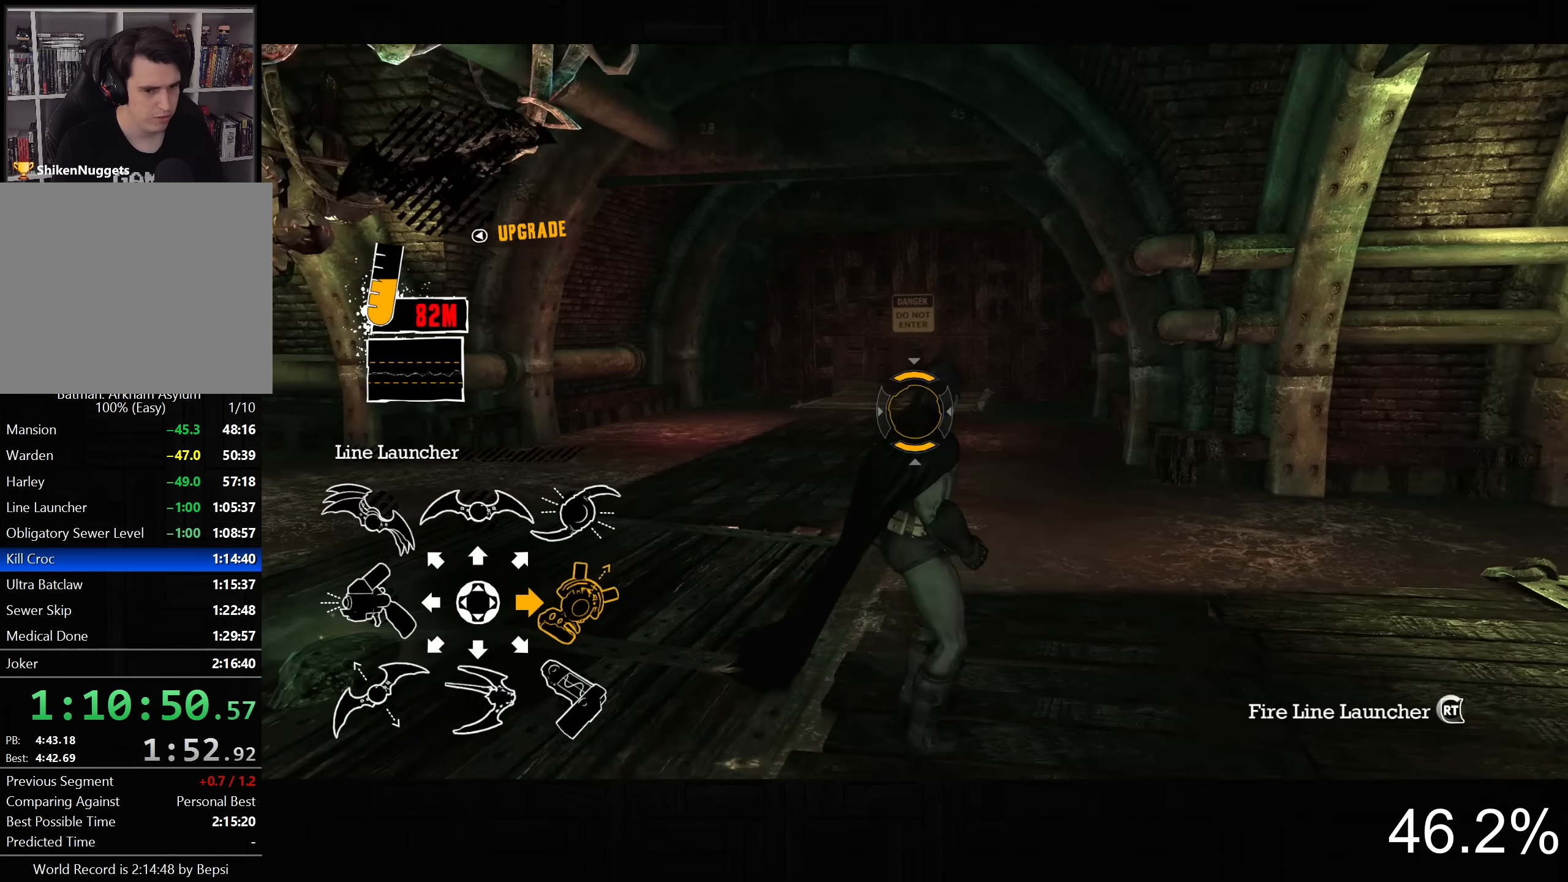
{"buttons": ["L2"], "left_stick": "center", "right_stick": "center", "button_events": []}
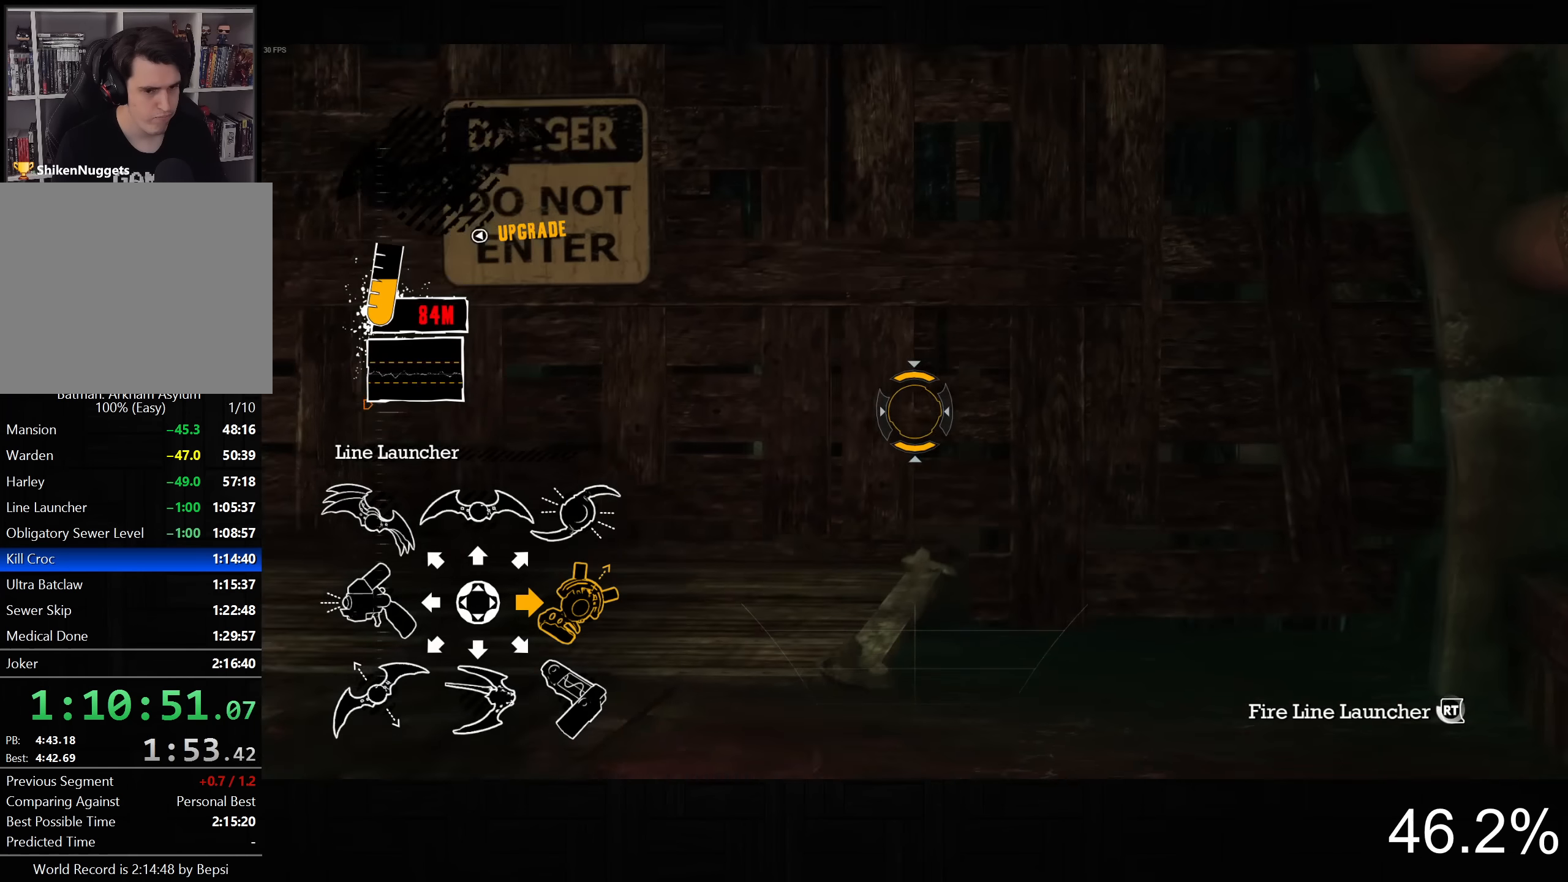
{"buttons": ["L2"], "left_stick": "center", "right_stick": "left", "button_events": []}
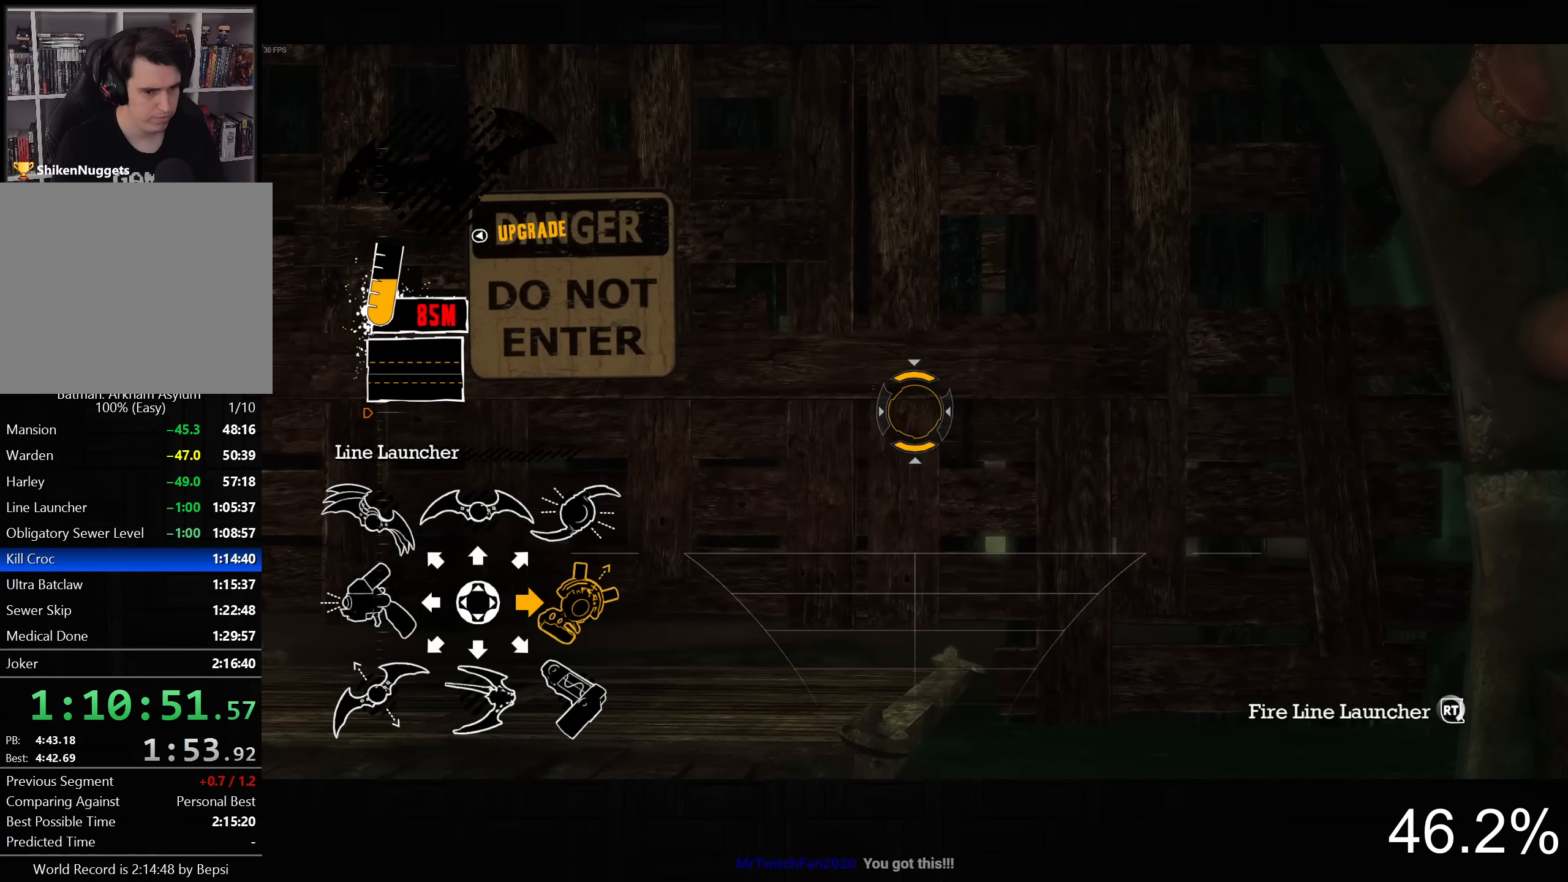
{"buttons": ["L2"], "left_stick": "center", "right_stick": "up-left", "button_events": []}
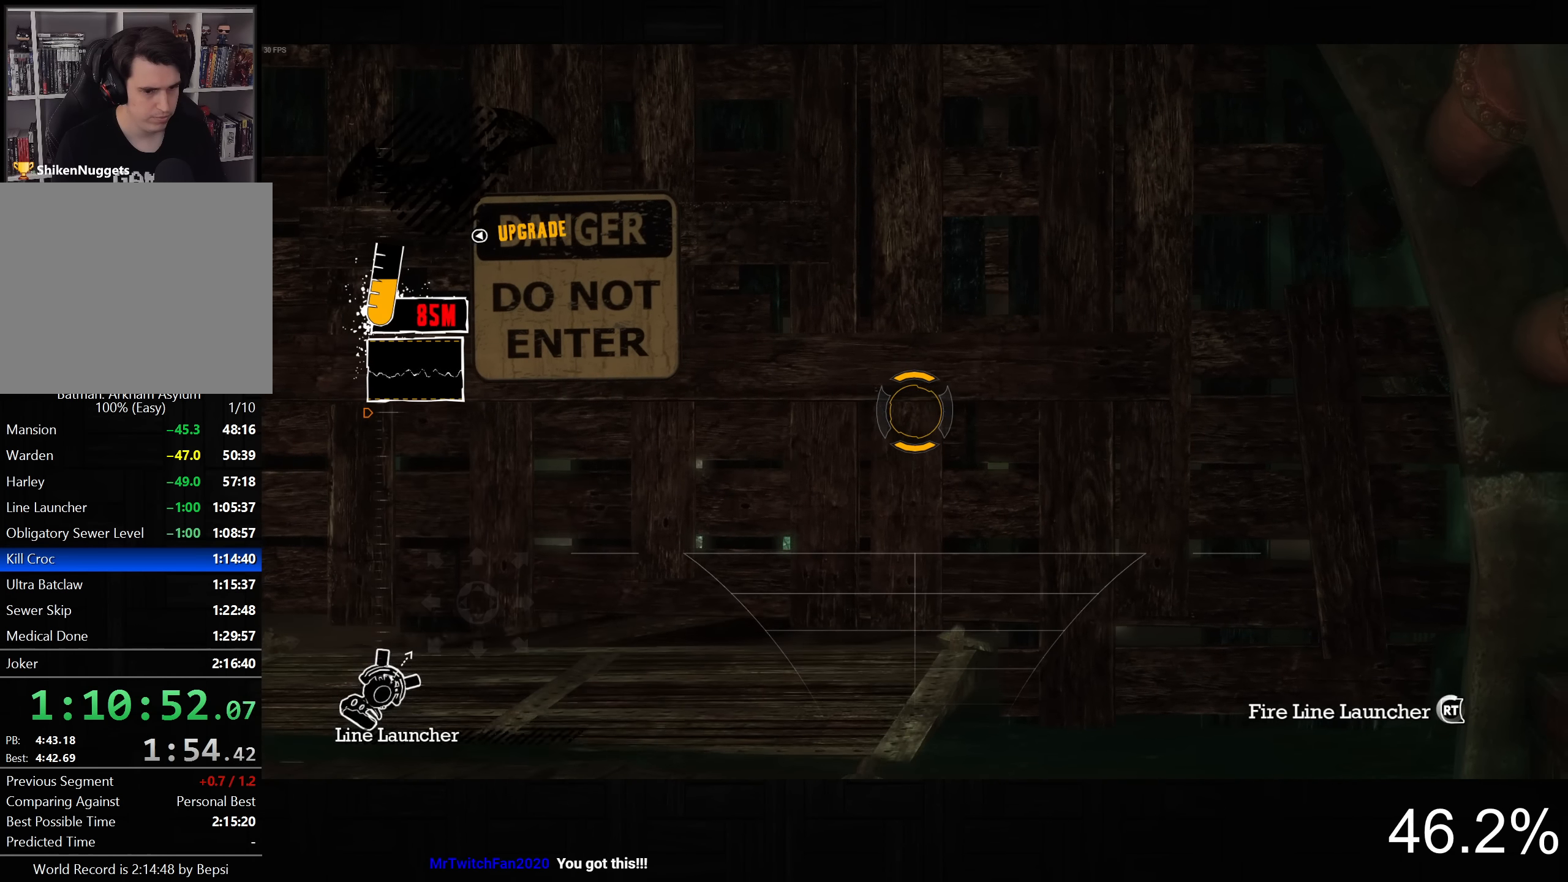
{"buttons": ["L2"], "left_stick": "center", "right_stick": "center", "button_events": []}
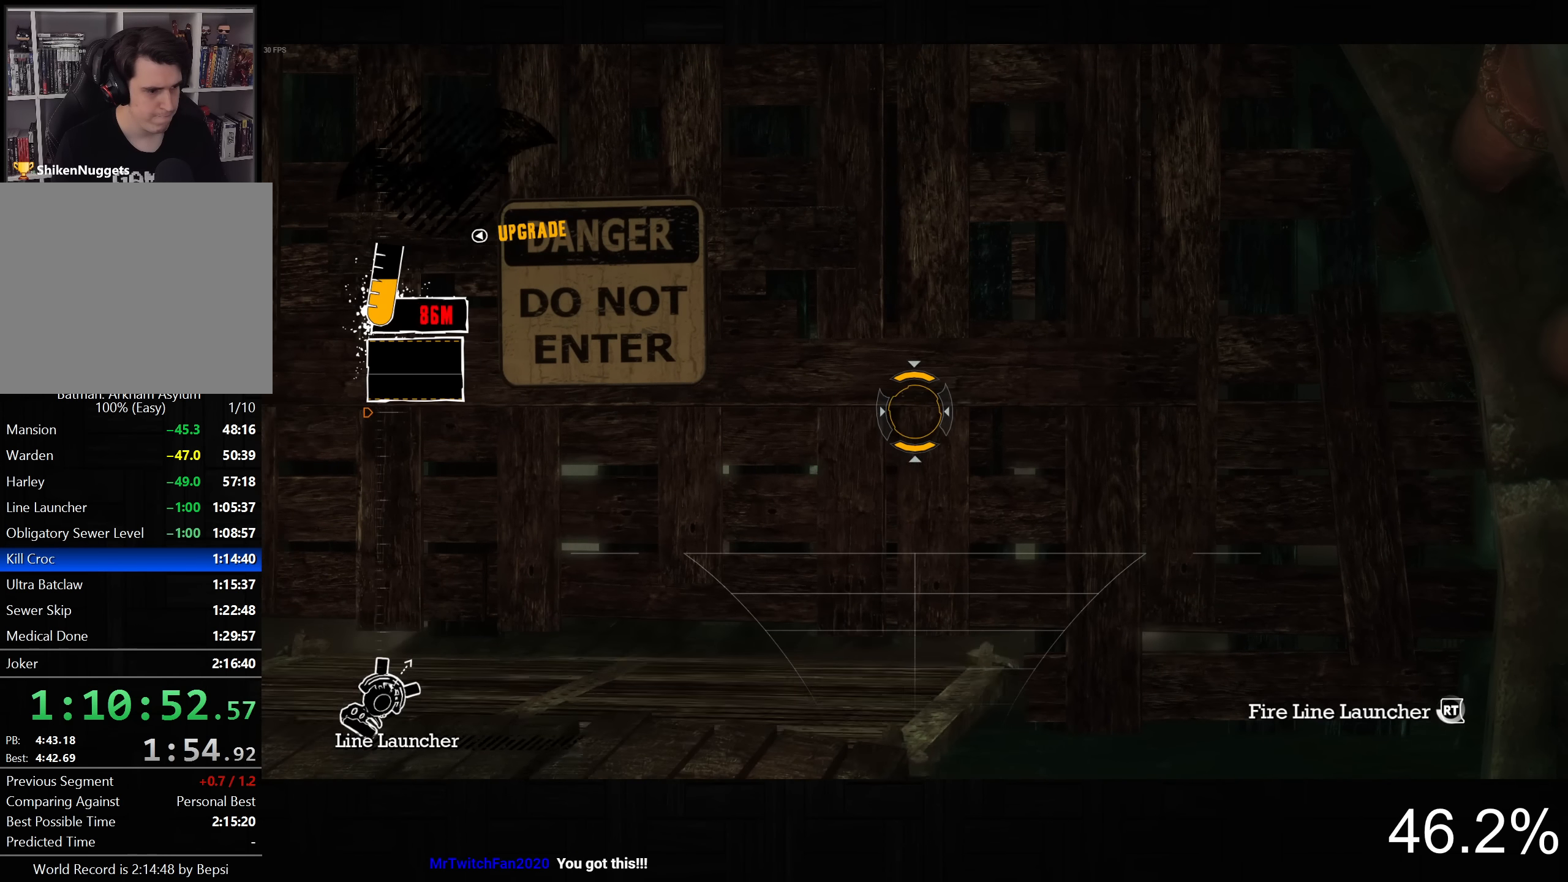
{"buttons": ["L2"], "left_stick": "center", "right_stick": "center", "button_events": []}
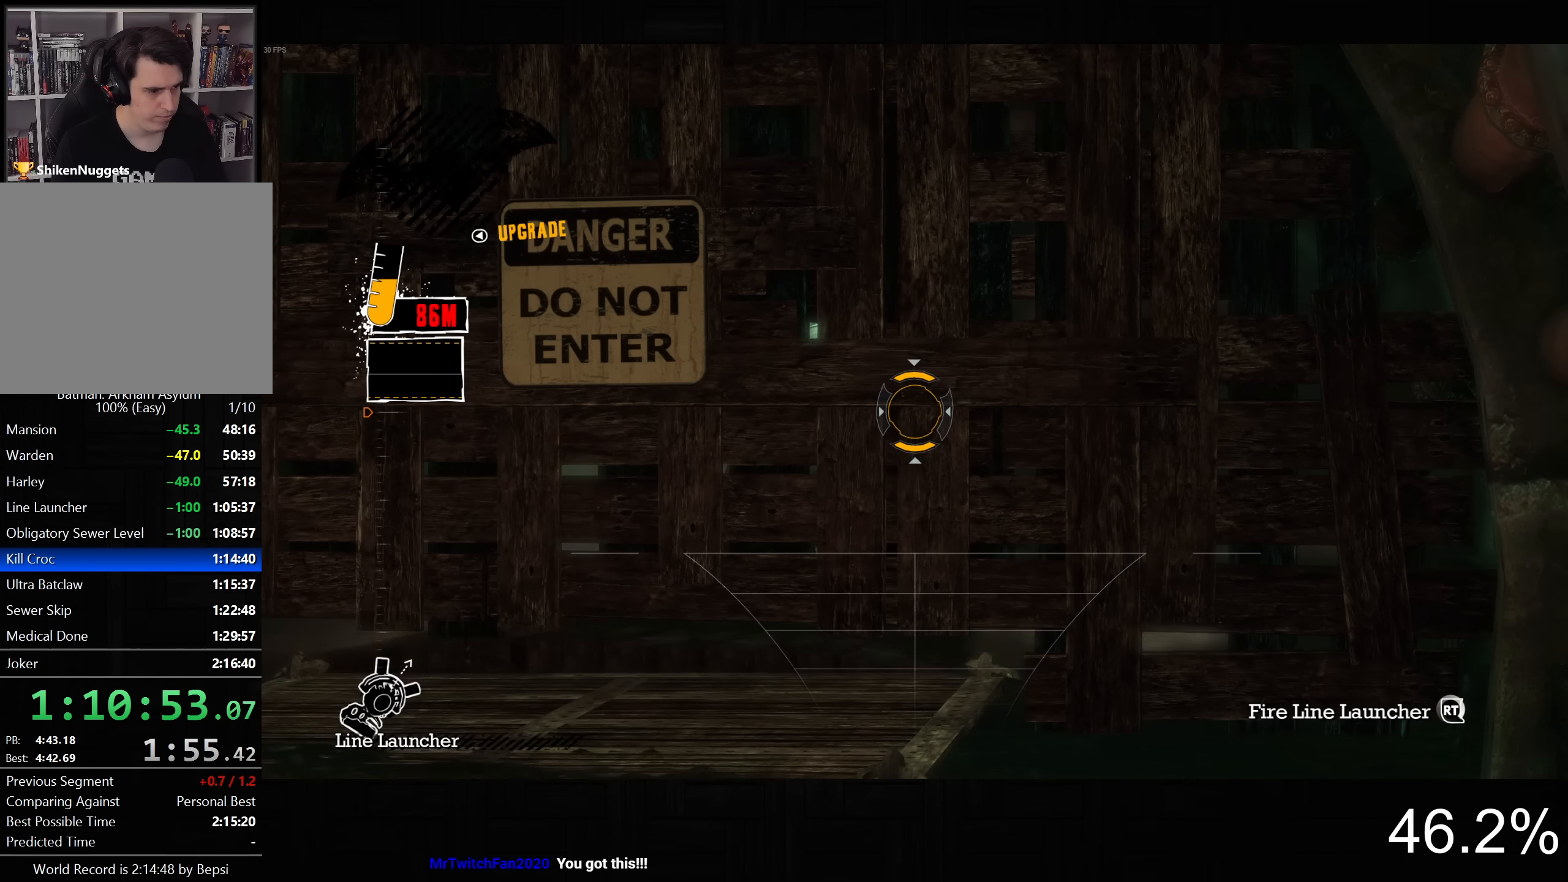
{"buttons": ["L2"], "left_stick": "center", "right_stick": "center", "button_events": []}
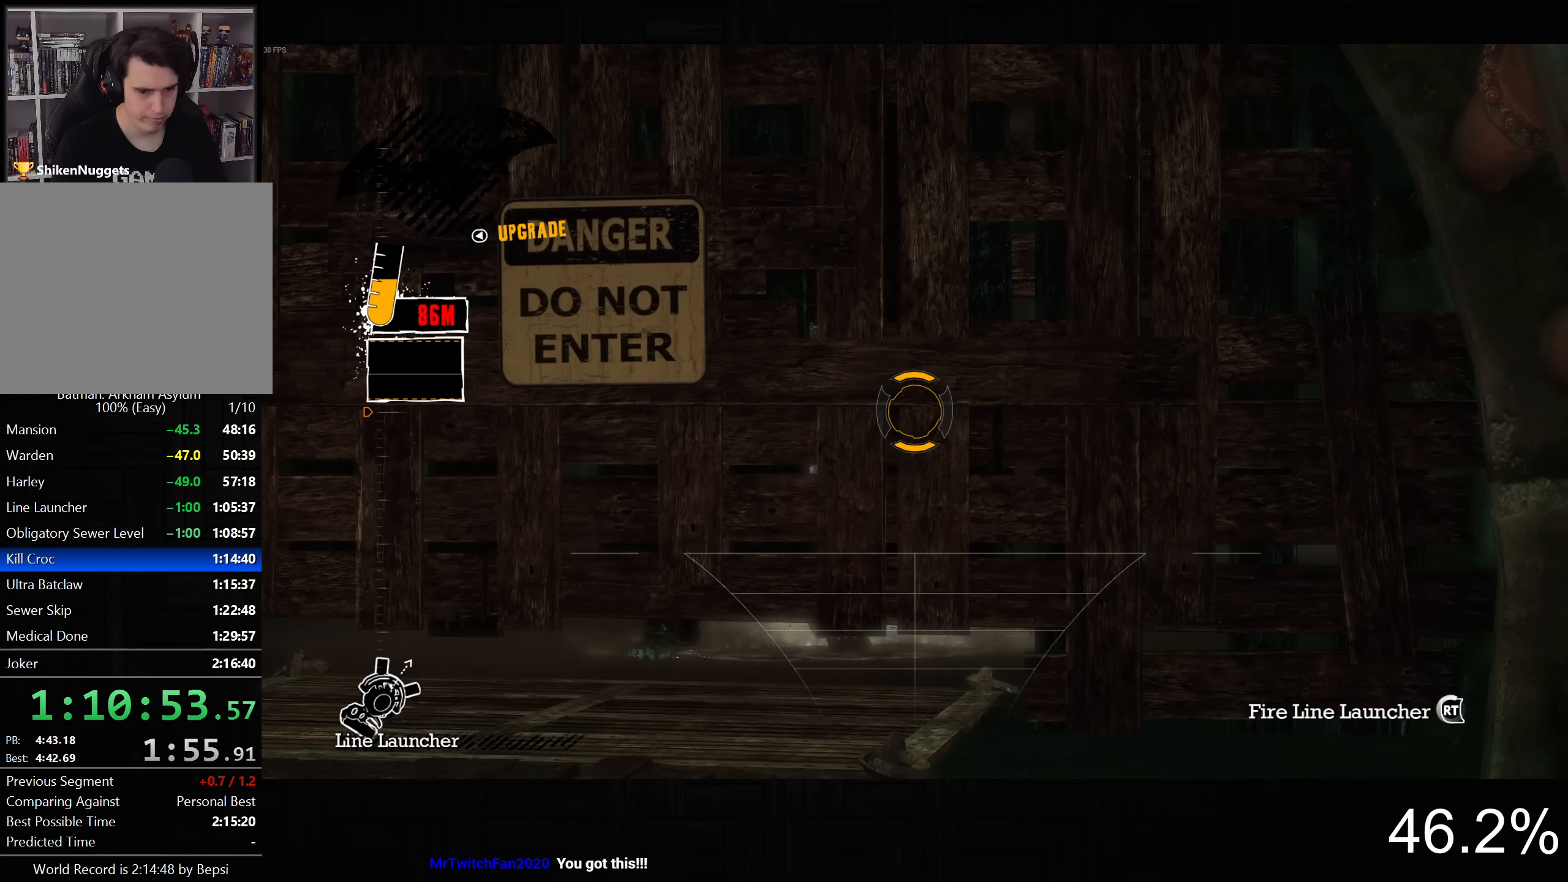
{"buttons": ["L2"], "left_stick": "center", "right_stick": "center", "button_events": []}
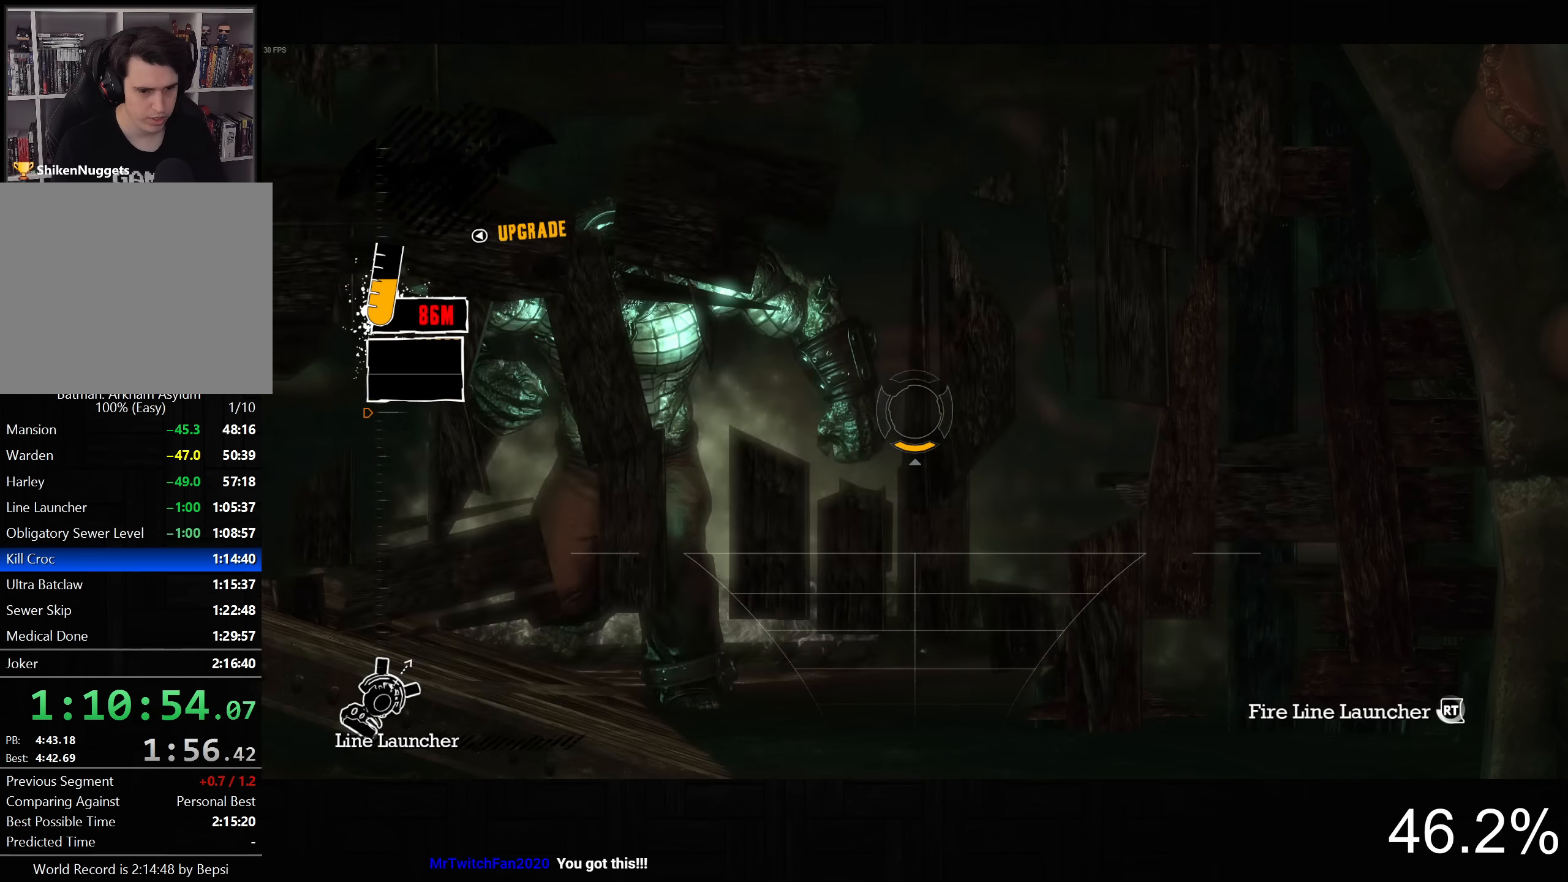
{"buttons": ["L2"], "left_stick": "center", "right_stick": "center", "button_events": []}
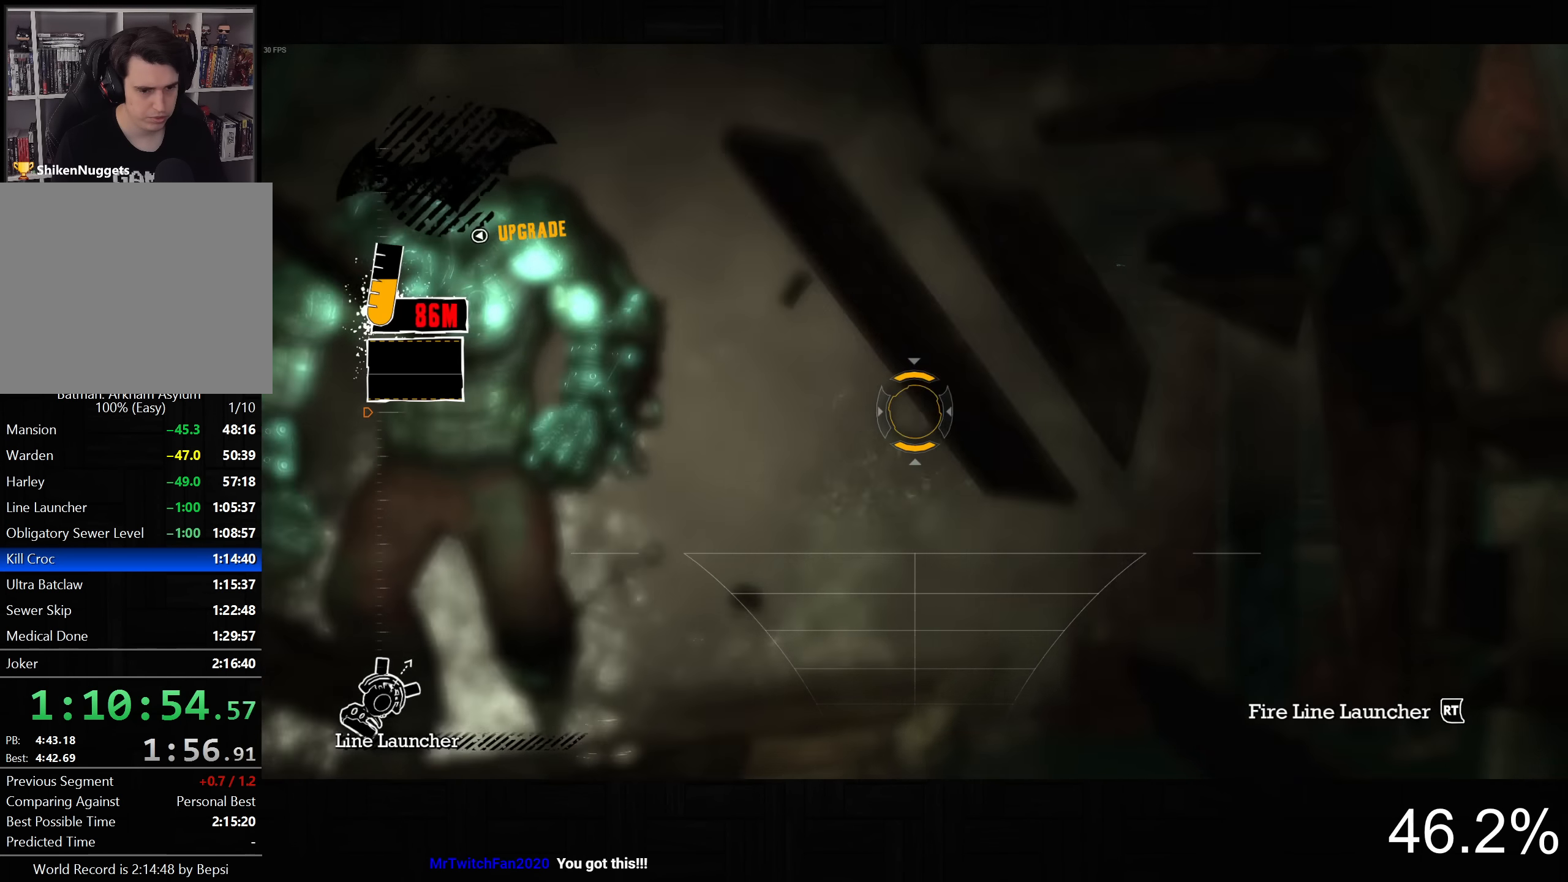
{"buttons": ["L2"], "left_stick": "center", "right_stick": "center", "button_events": [[100, "R2", "down"], [184, "R2", "up"], [250, "R2", "down"], [350, "R2", "up"]]}
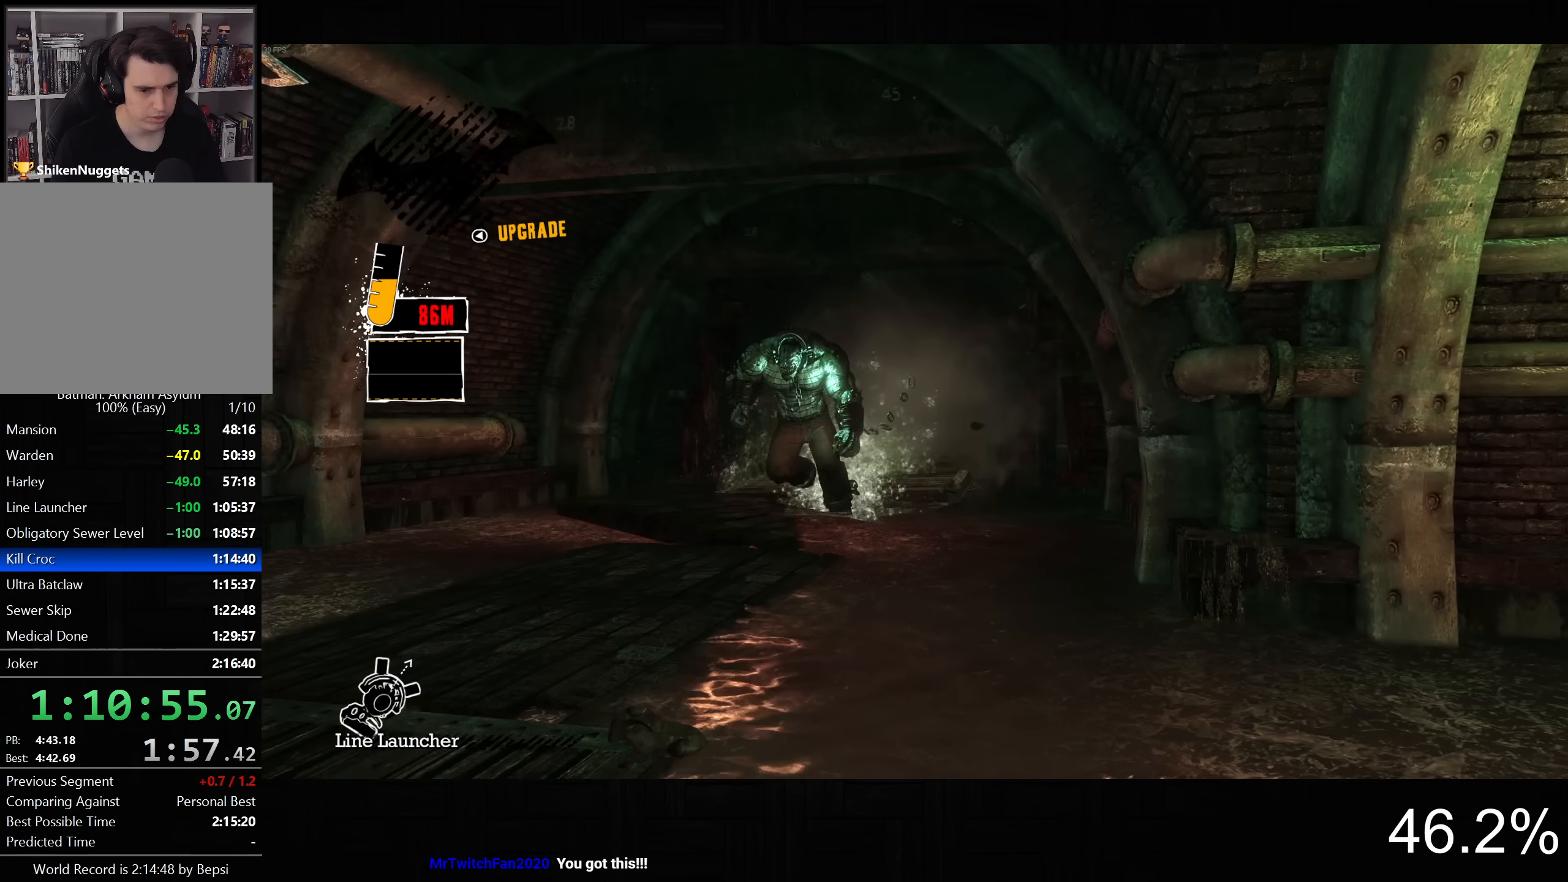
{"buttons": [], "left_stick": "up", "right_stick": "down-right", "button_events": [[34, "L2", "up"]]}
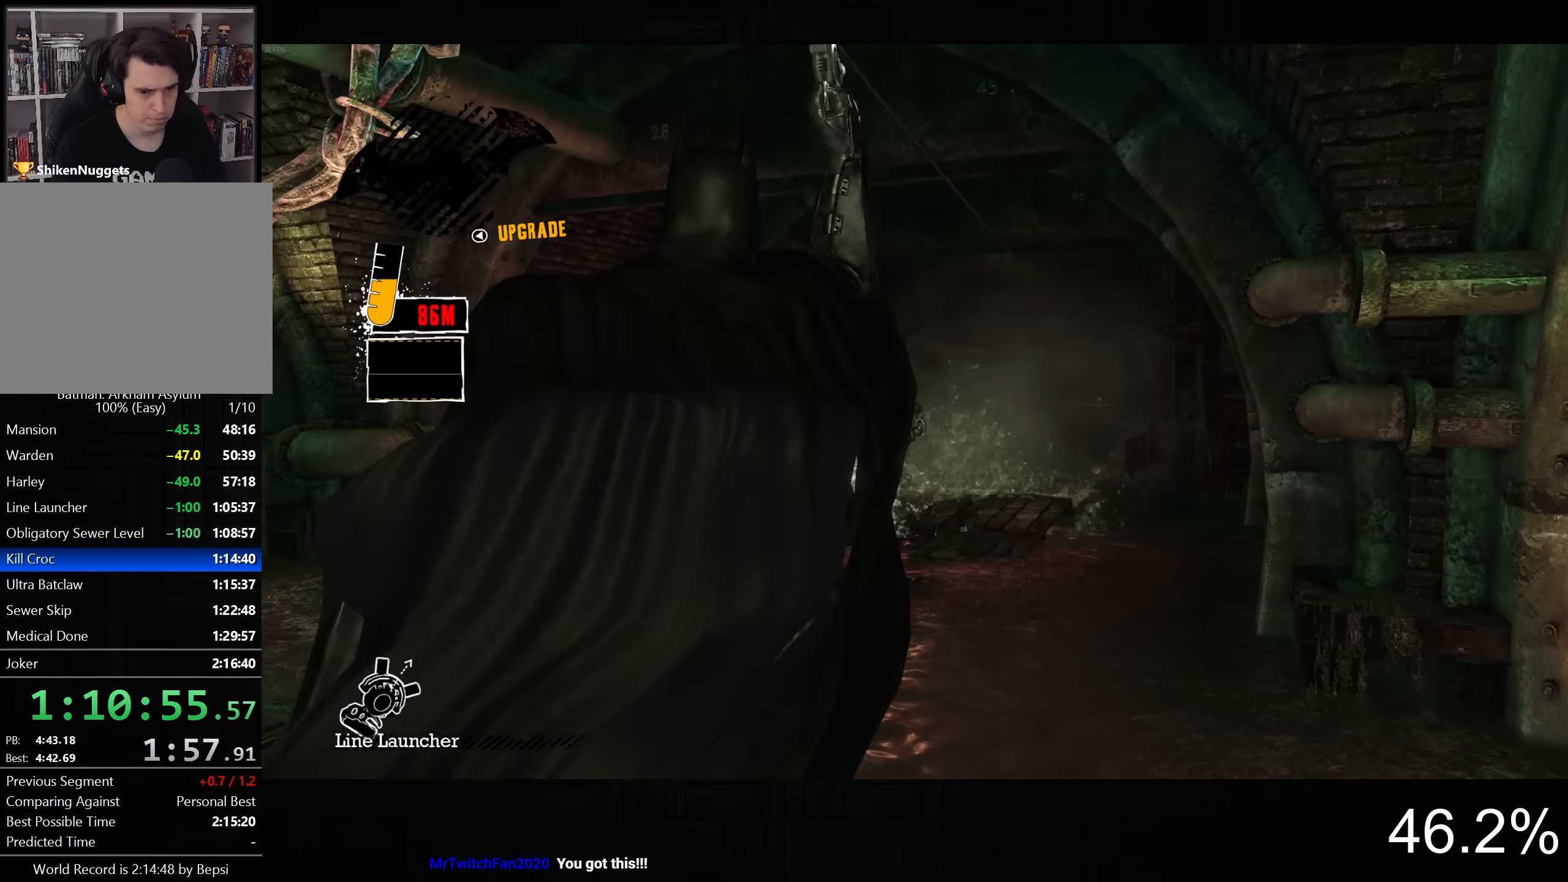
{"buttons": [], "left_stick": "up", "right_stick": "down-right", "button_events": []}
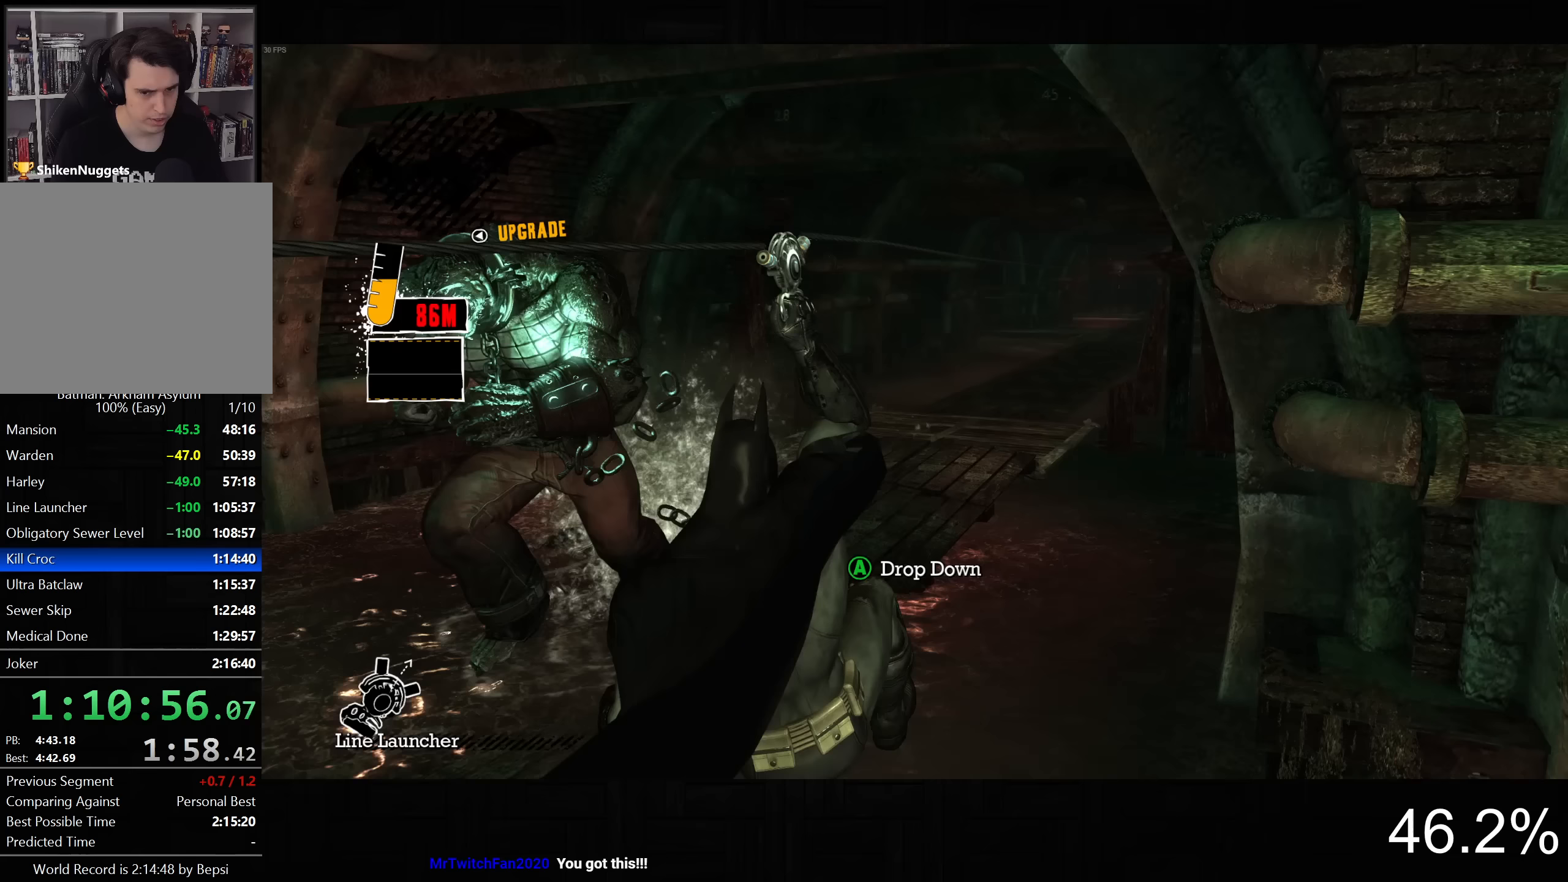
{"buttons": [], "left_stick": "center", "right_stick": "down-right", "button_events": []}
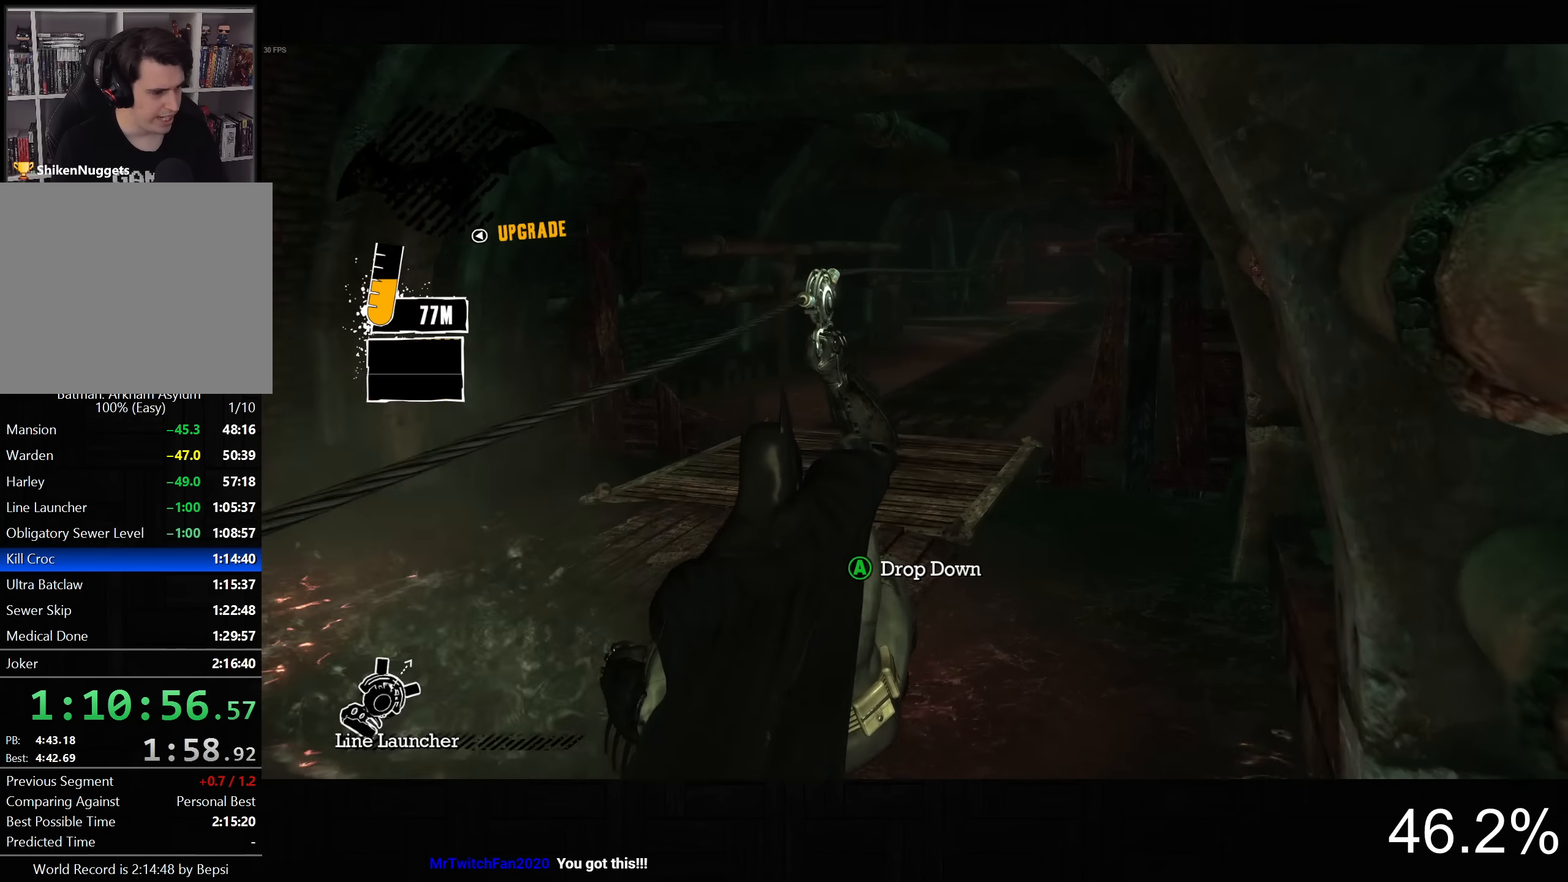
{"buttons": [], "left_stick": "center", "right_stick": "down-right", "button_events": []}
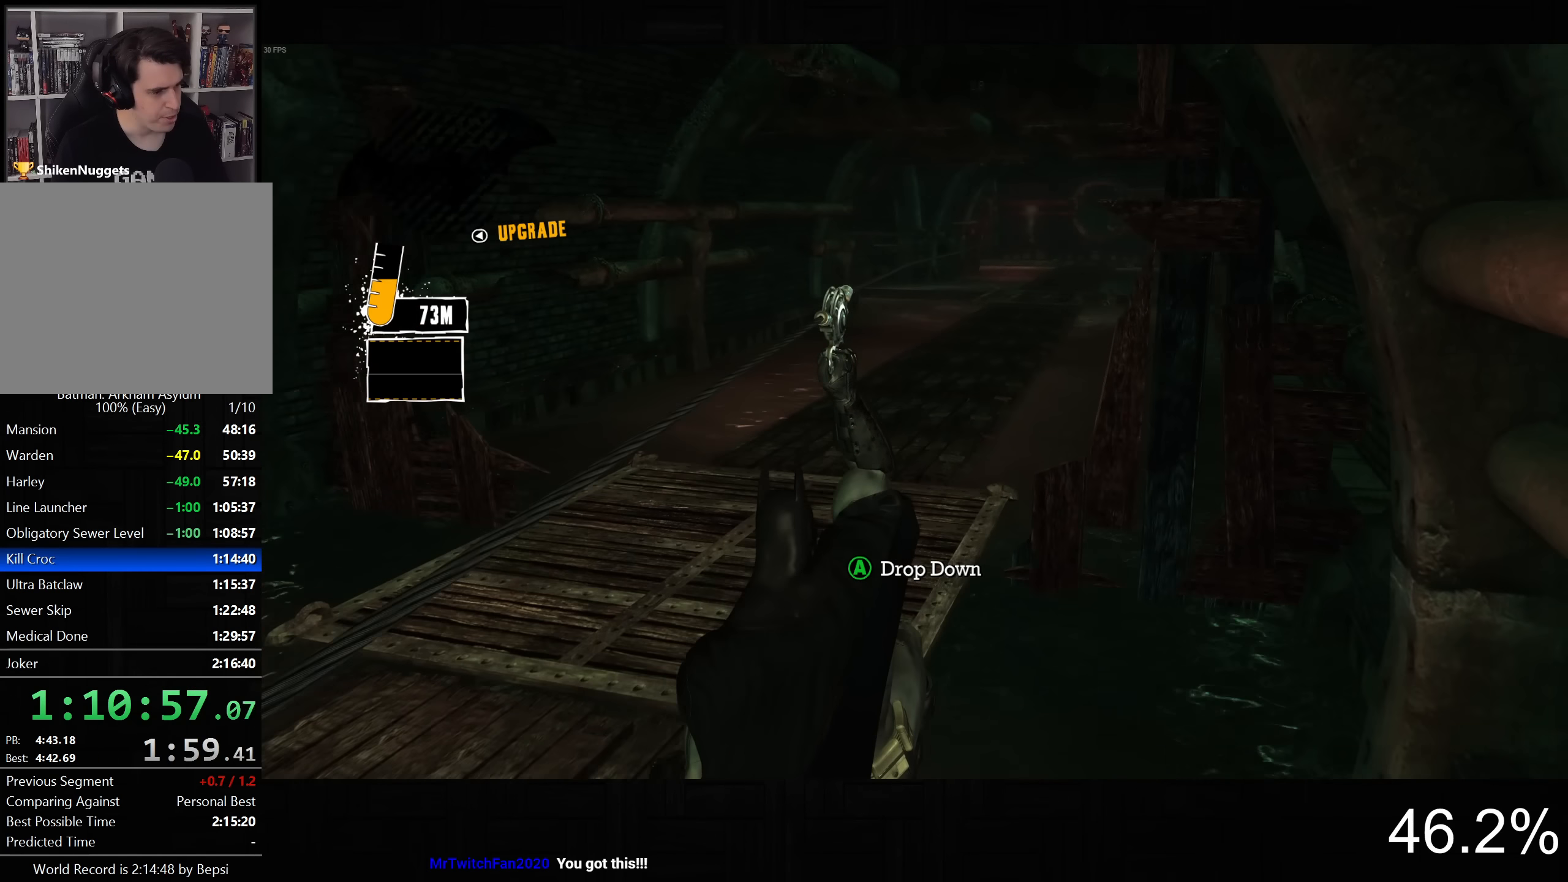
{"buttons": [], "left_stick": "up-left", "right_stick": "center", "button_events": []}
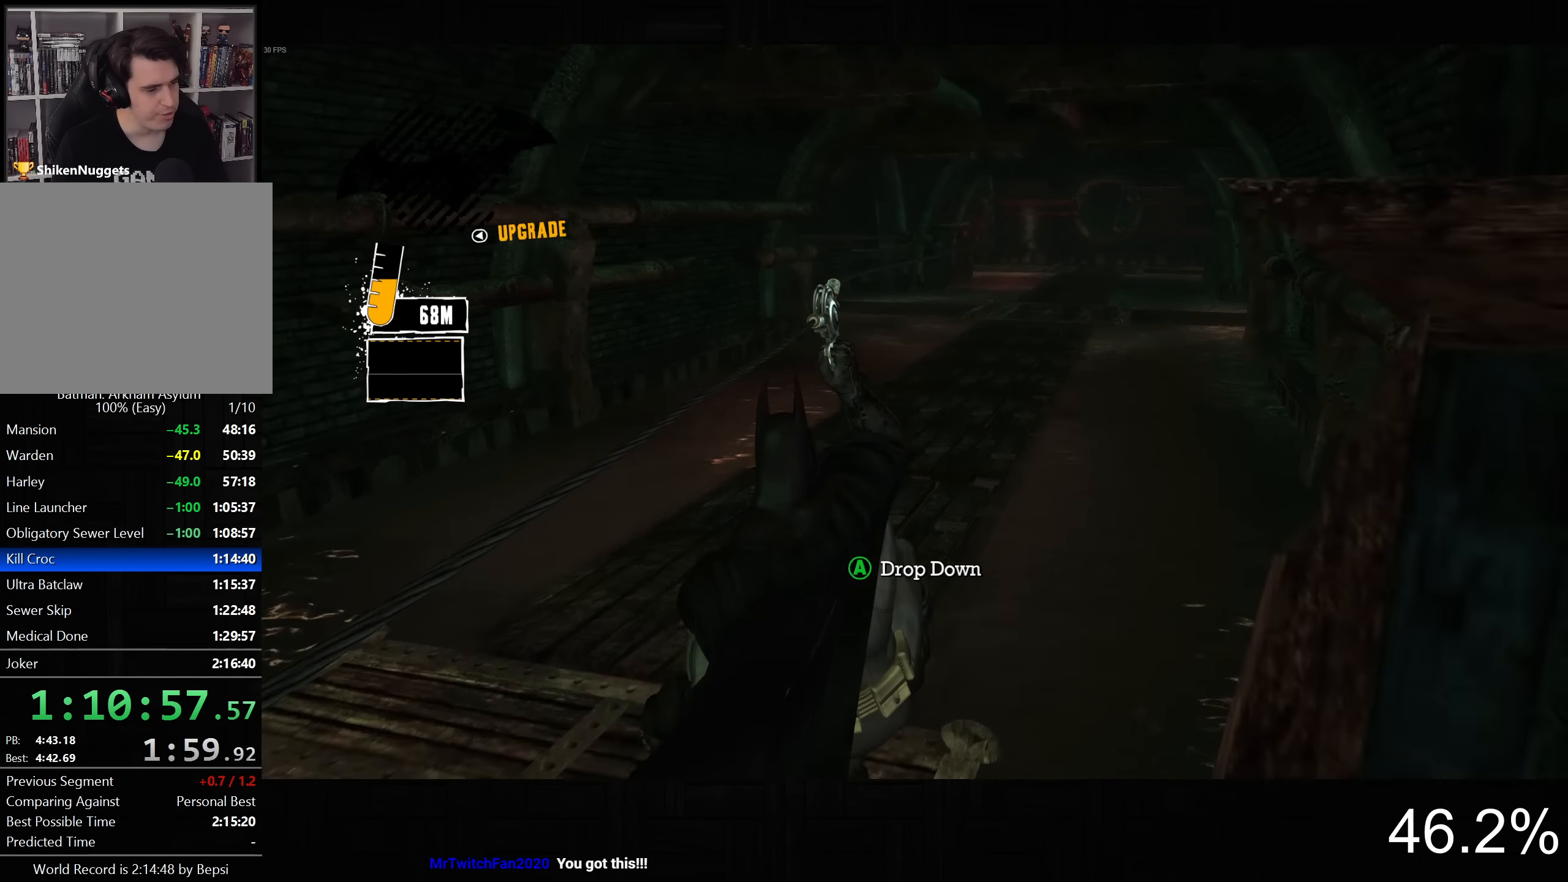
{"buttons": [], "left_stick": "up", "right_stick": "down-right", "button_events": []}
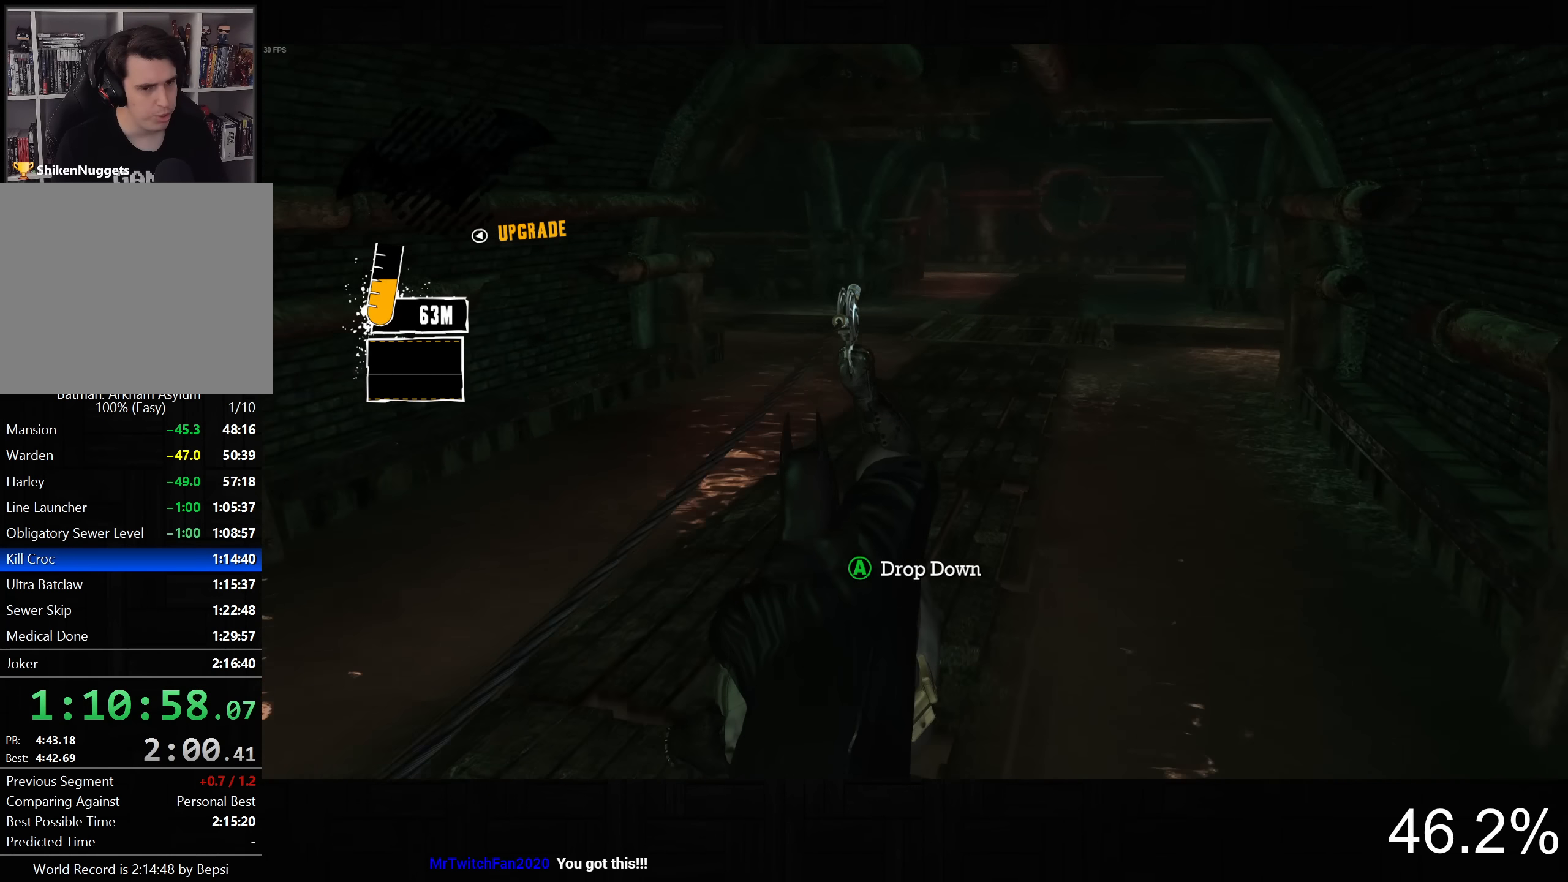
{"buttons": [], "left_stick": "up-left", "right_stick": "down-right", "button_events": []}
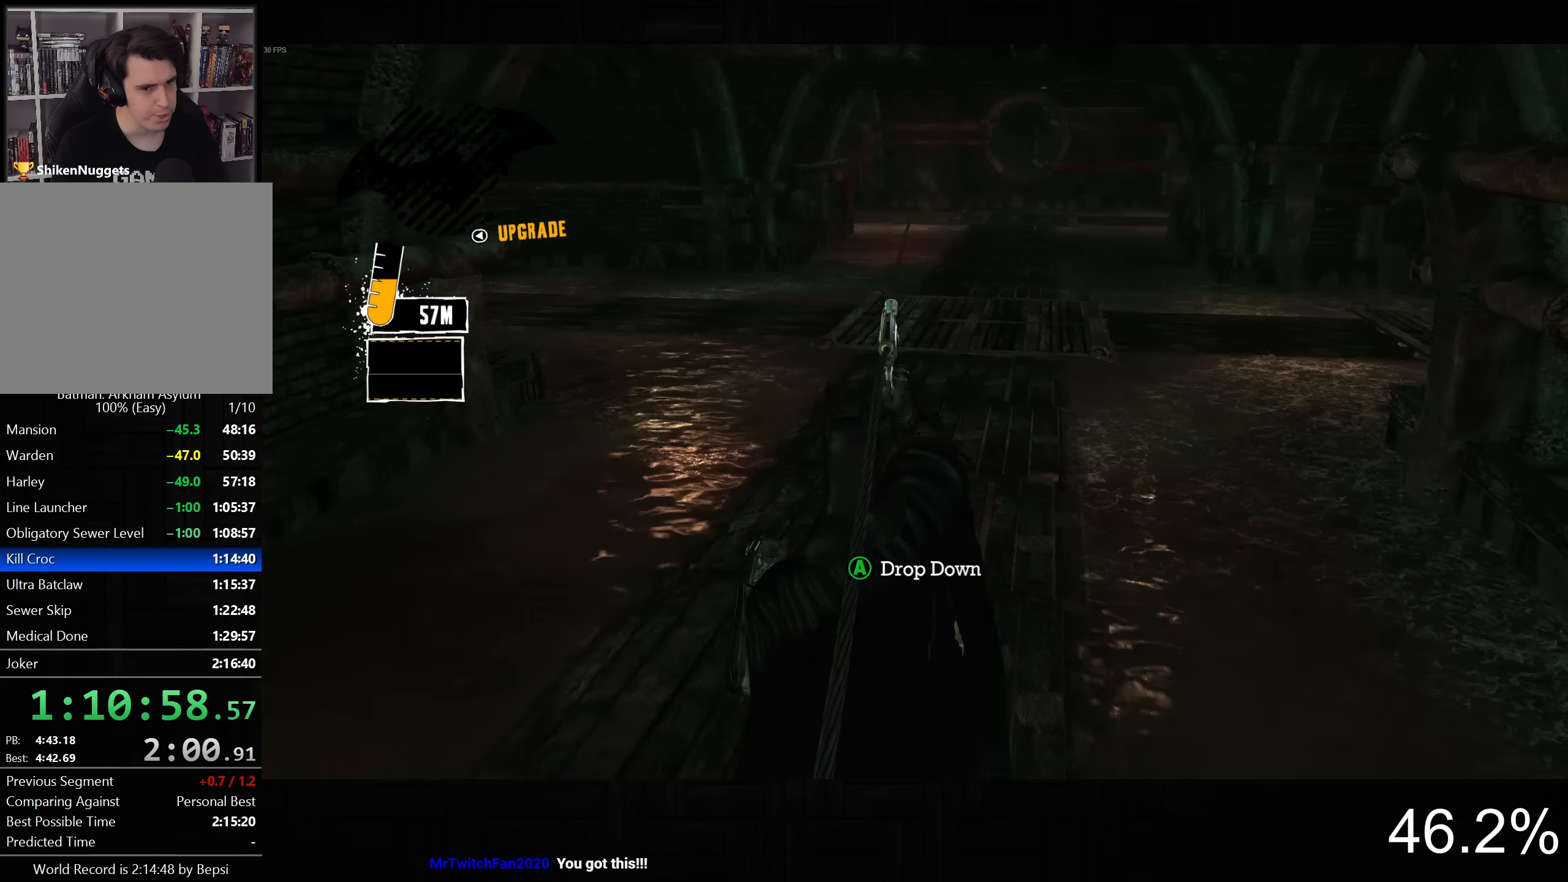
{"buttons": [], "left_stick": "up-left", "right_stick": "down-right", "button_events": []}
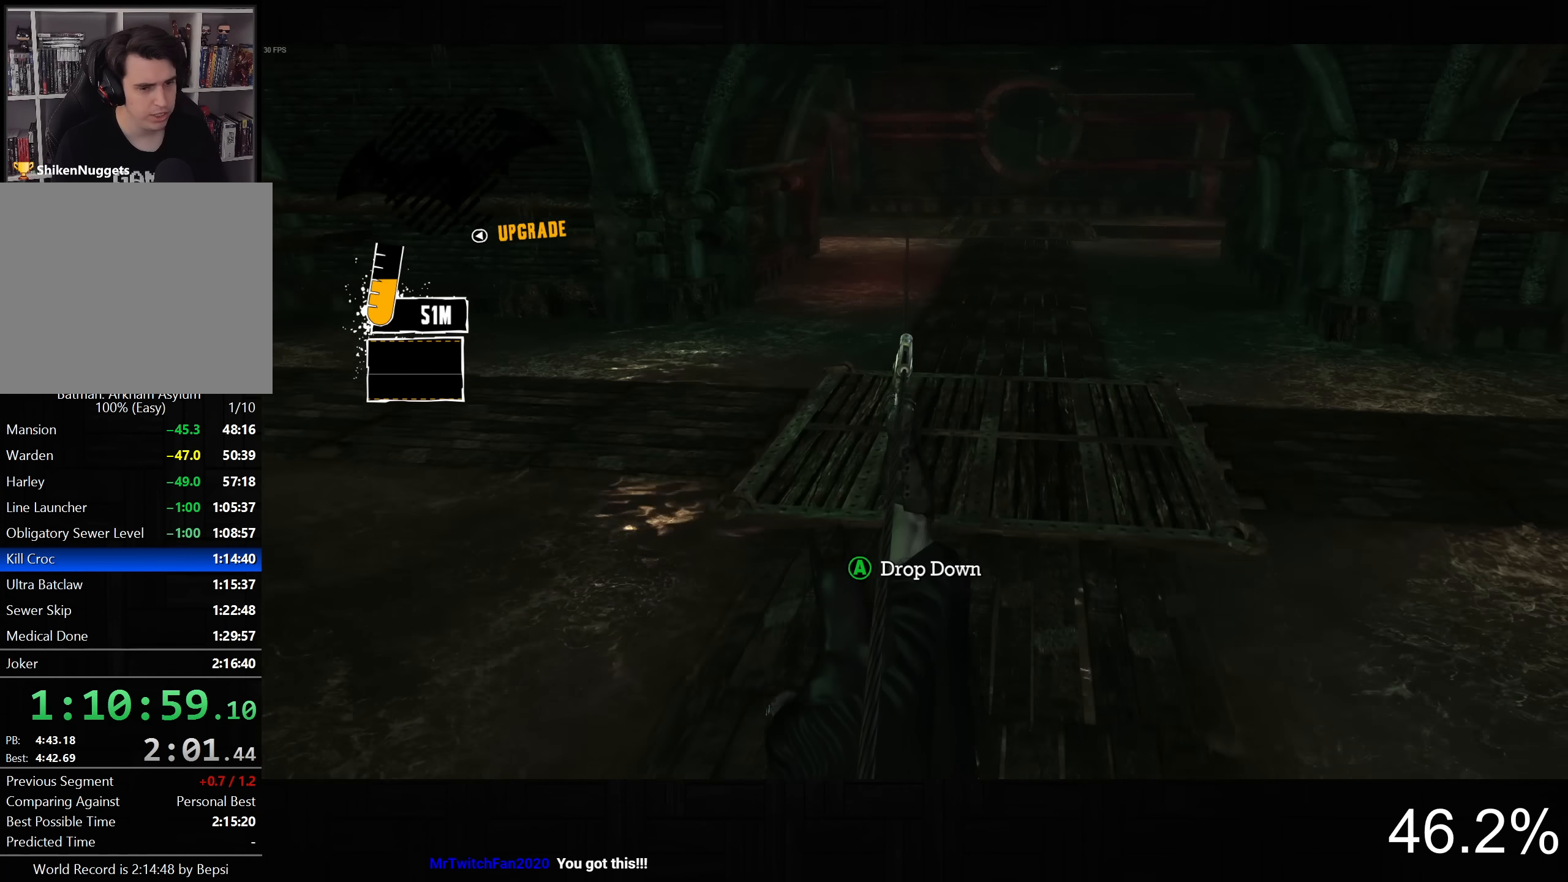
{"buttons": [], "left_stick": "up", "right_stick": "center", "button_events": []}
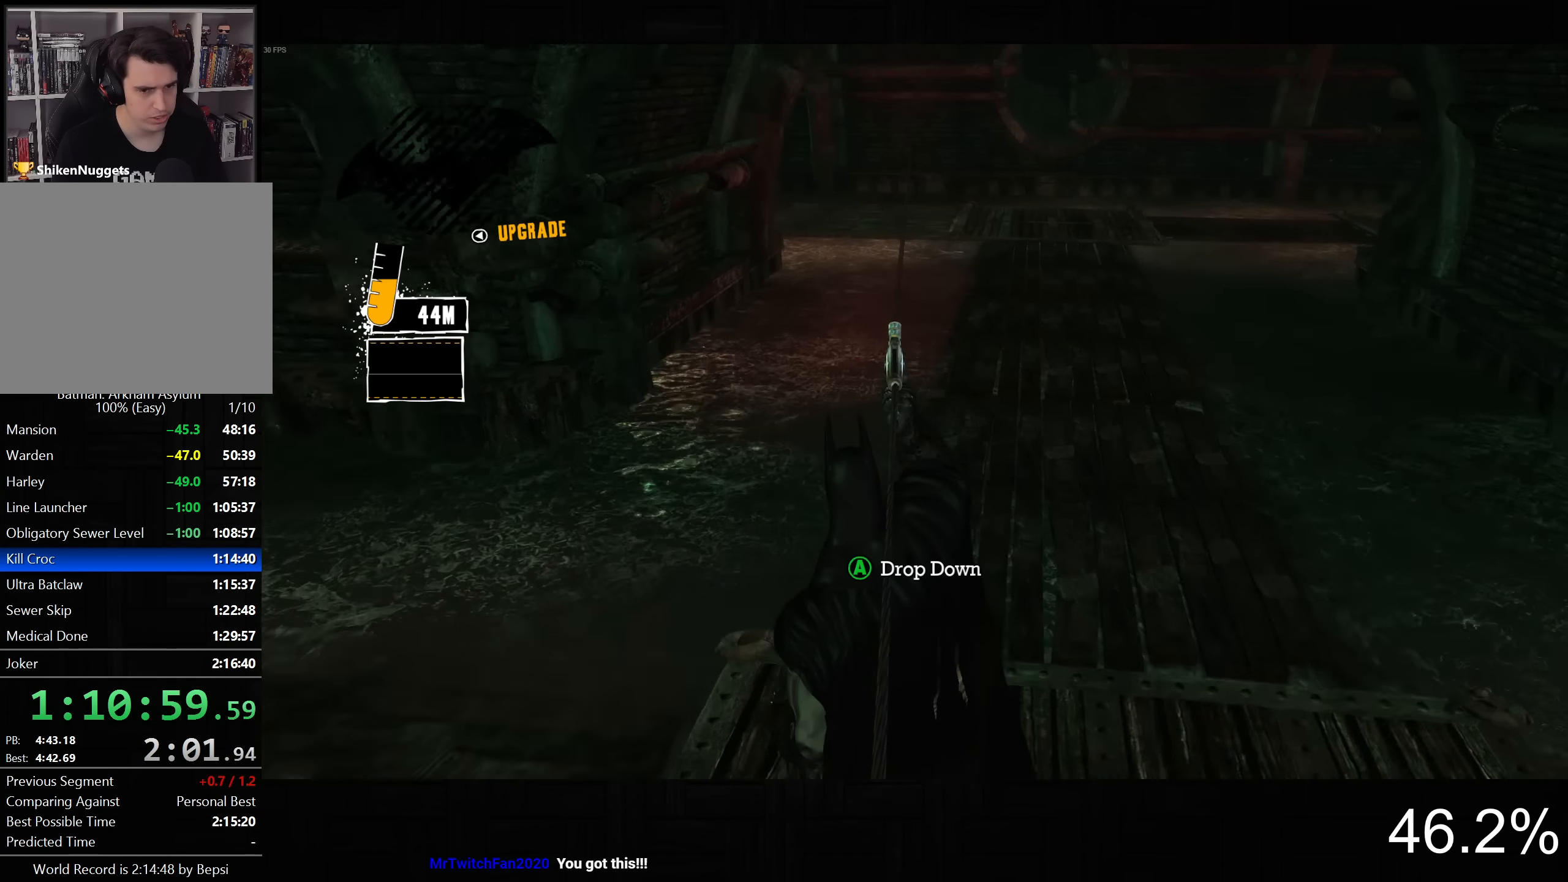
{"buttons": [], "left_stick": "up-left", "right_stick": "center", "button_events": []}
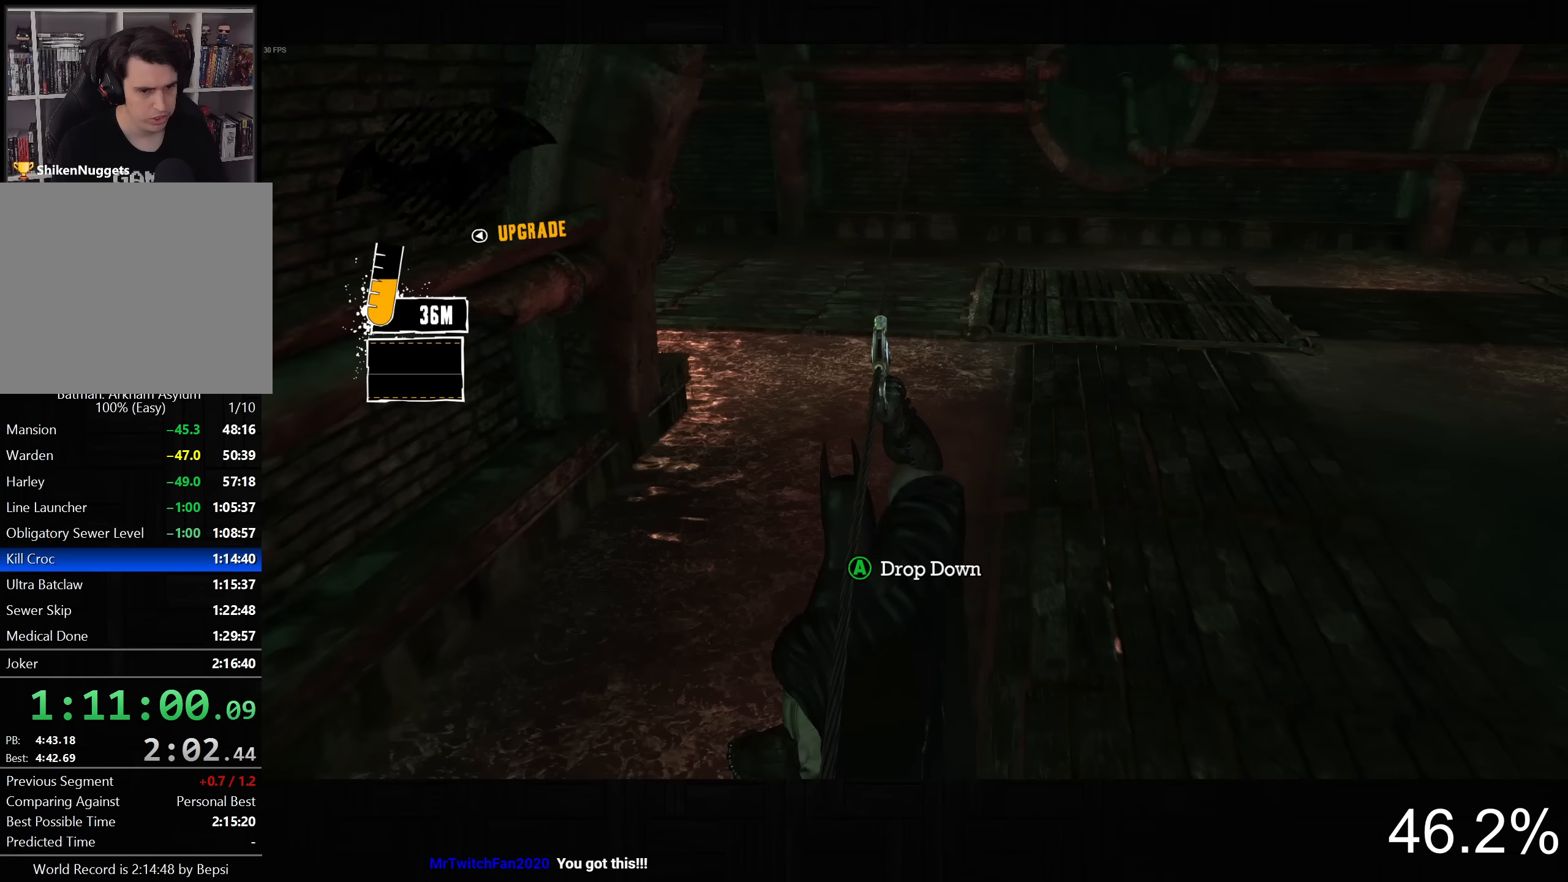
{"buttons": ["CROSS"], "left_stick": "up-left", "right_stick": "center", "button_events": [[383, "CROSS", "down"]]}
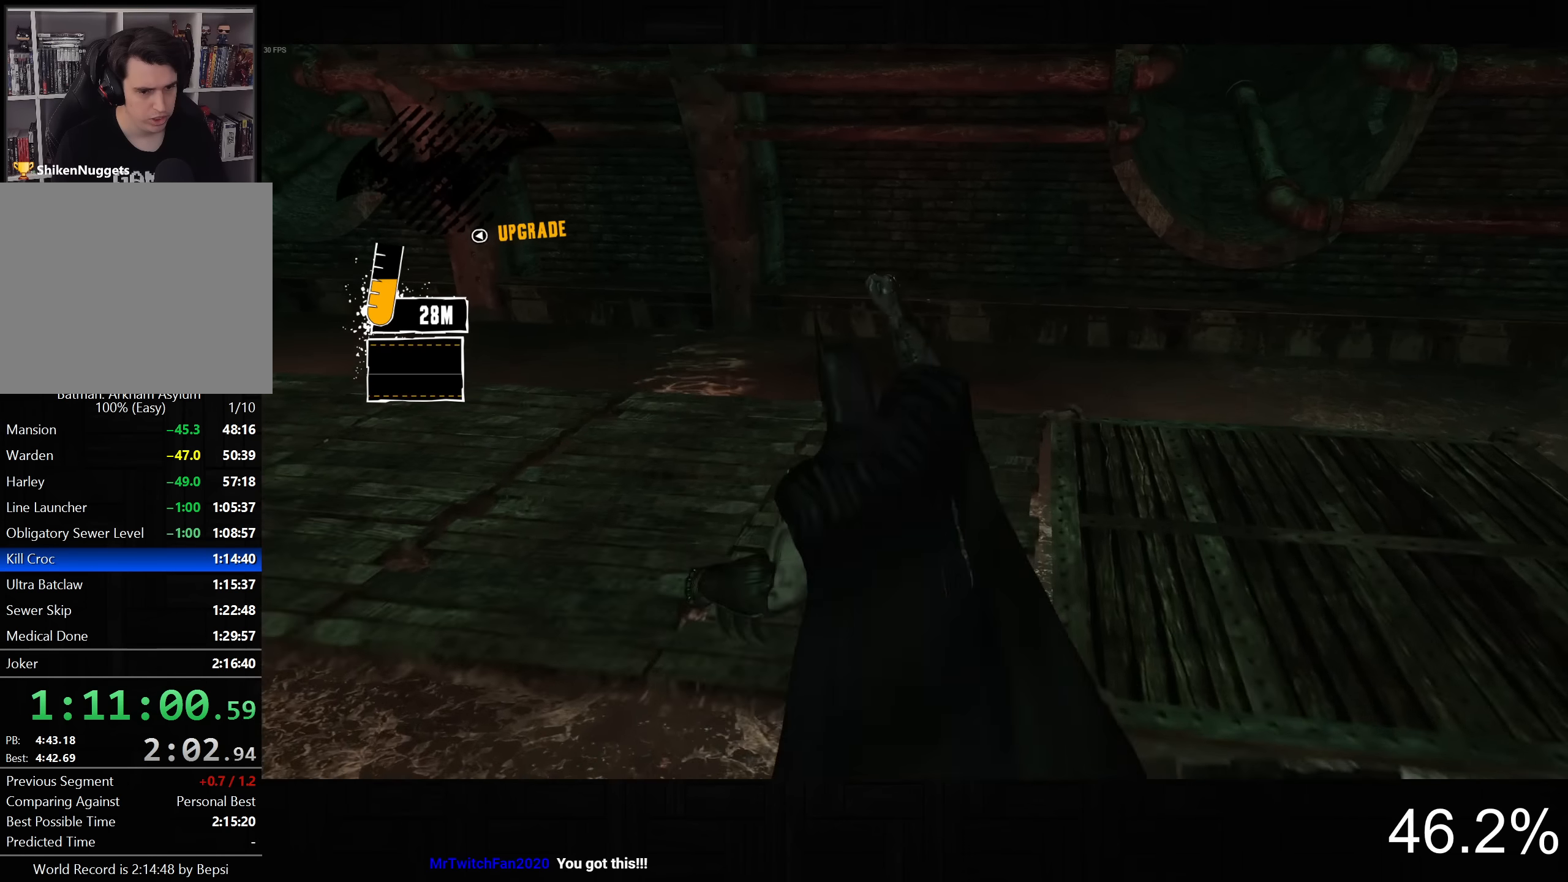
{"buttons": ["CROSS"], "left_stick": "left", "right_stick": "center", "button_events": [[33, "CROSS", "up"], [317, "CROSS", "down"], [400, "CROSS", "up"], [483, "CROSS", "down"]]}
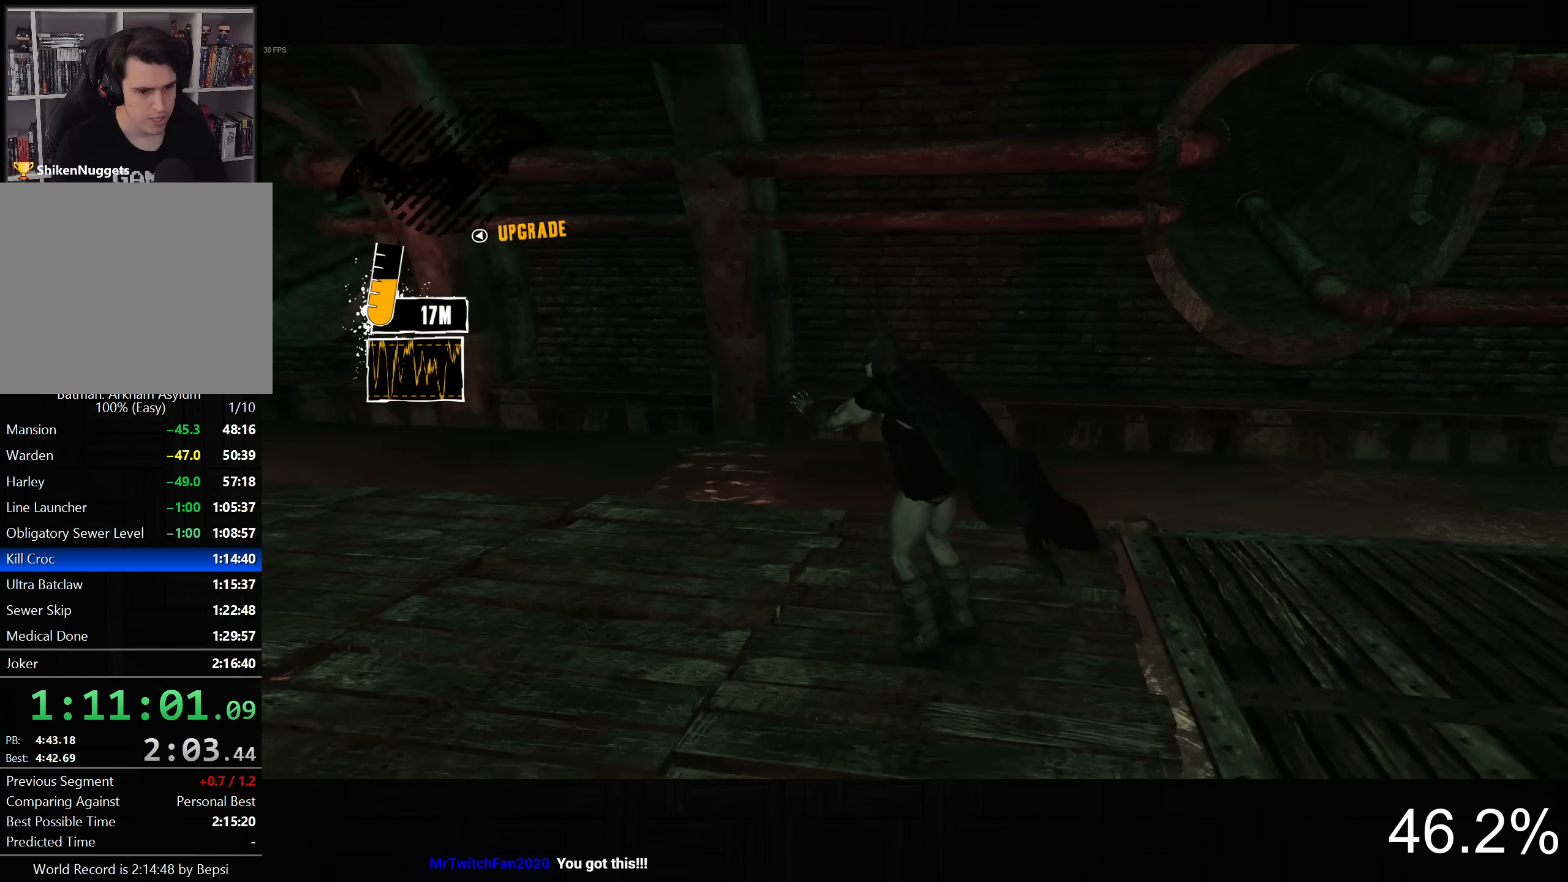
{"buttons": [], "left_stick": "center", "right_stick": "up-left", "button_events": [[67, "CROSS", "up"], [133, "CROSS", "down"], [217, "CROSS", "up"]]}
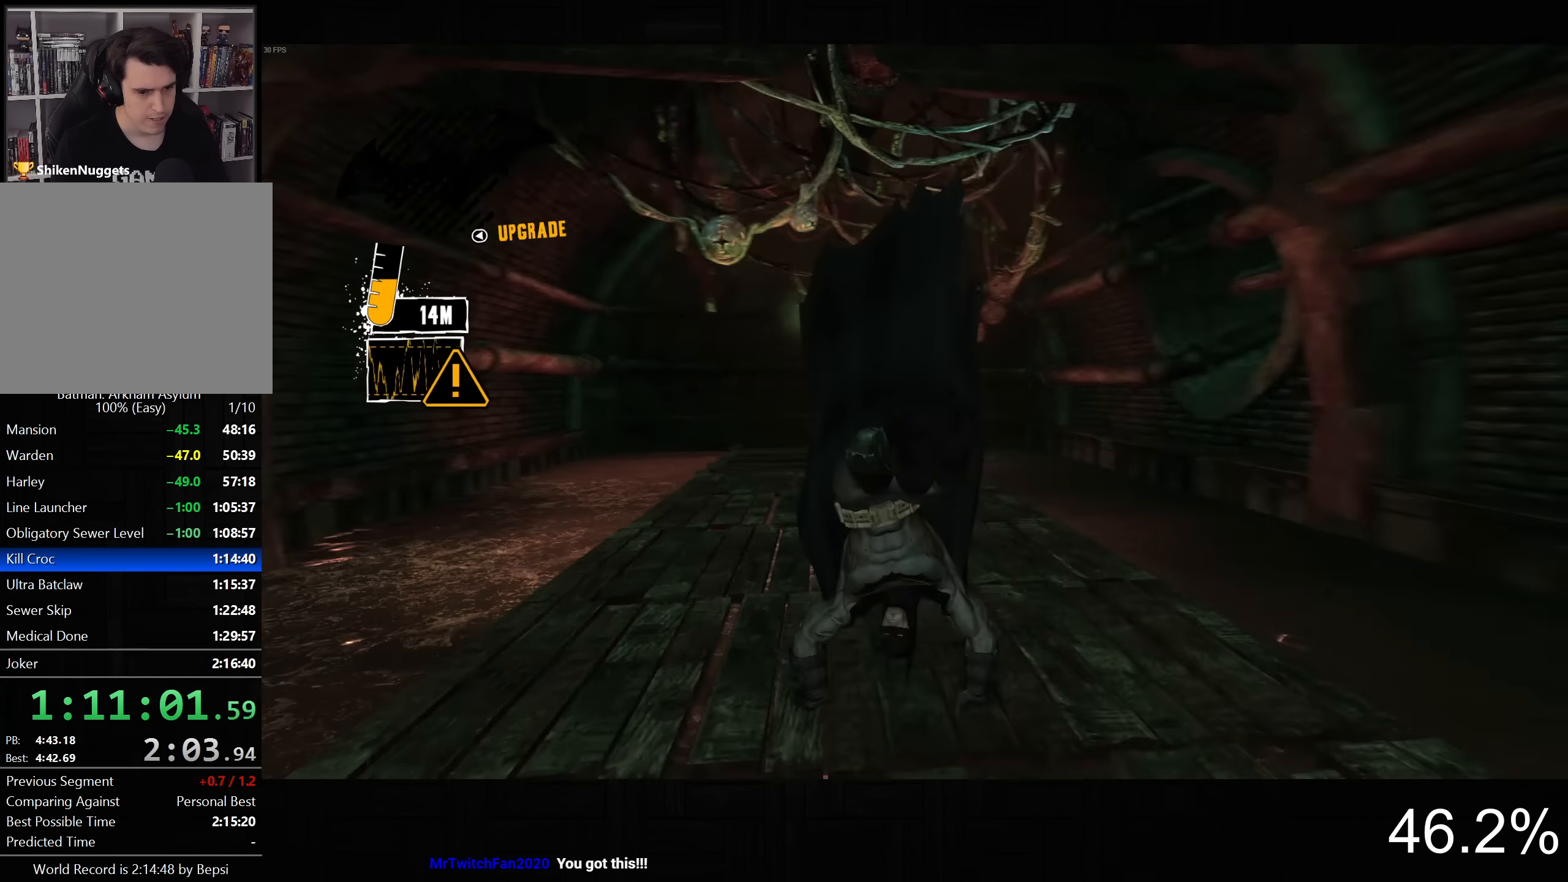
{"buttons": [], "left_stick": "center", "right_stick": "up", "button_events": [[167, "DPAD_LEFT", "down"], [200, "DPAD_UP", "down"], [367, "DPAD_UP", "up"], [417, "DPAD_LEFT", "up"]]}
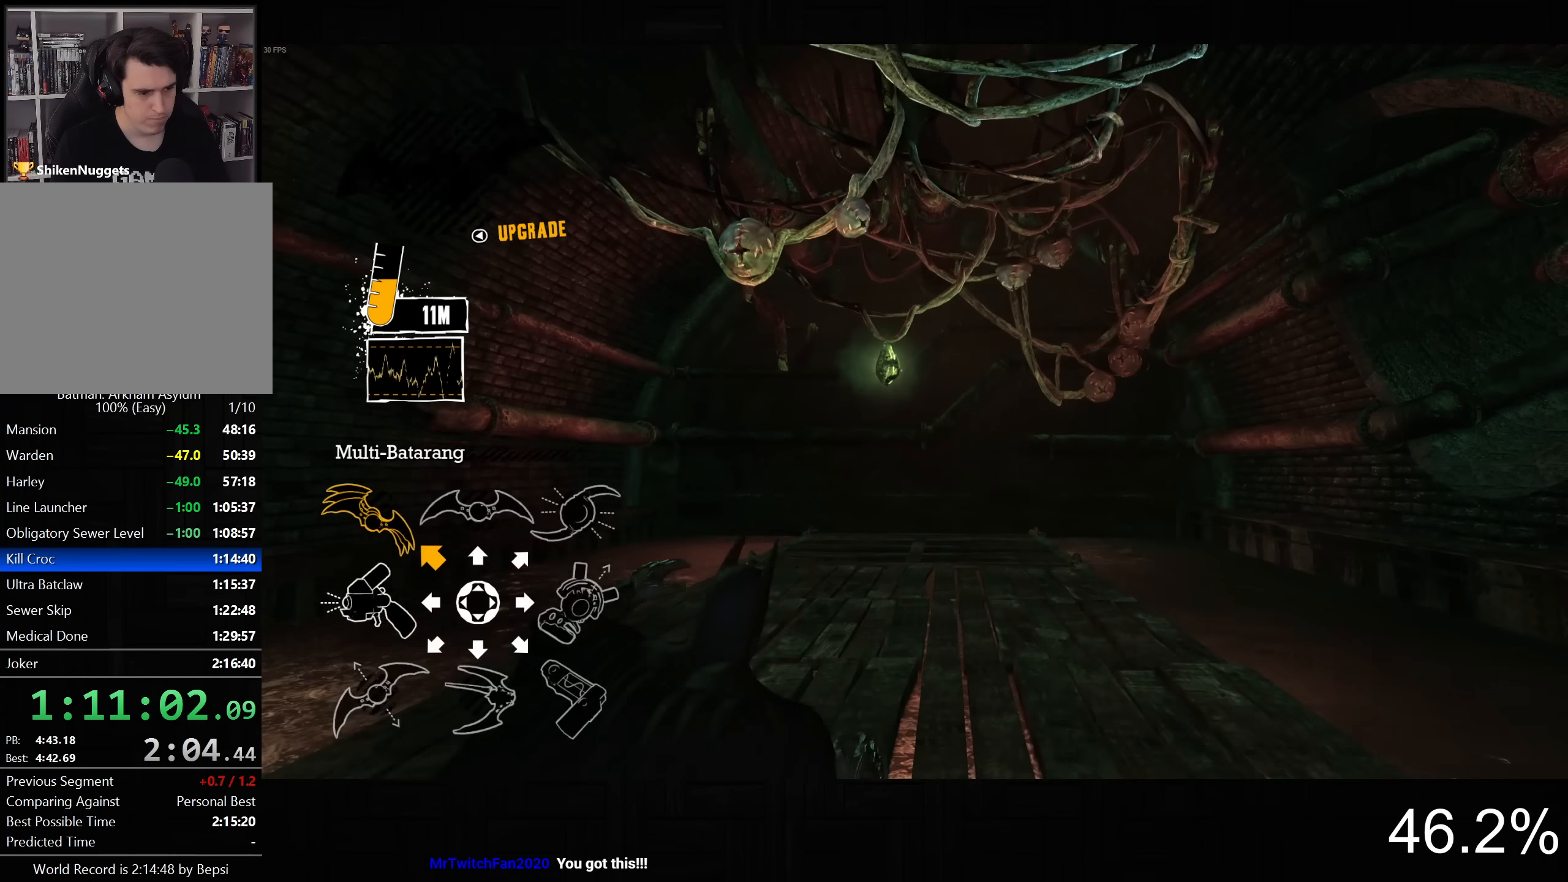
{"buttons": ["L2", "R2"], "left_stick": "up", "right_stick": "center", "button_events": [[133, "L2", "down"], [433, "R2", "down"]]}
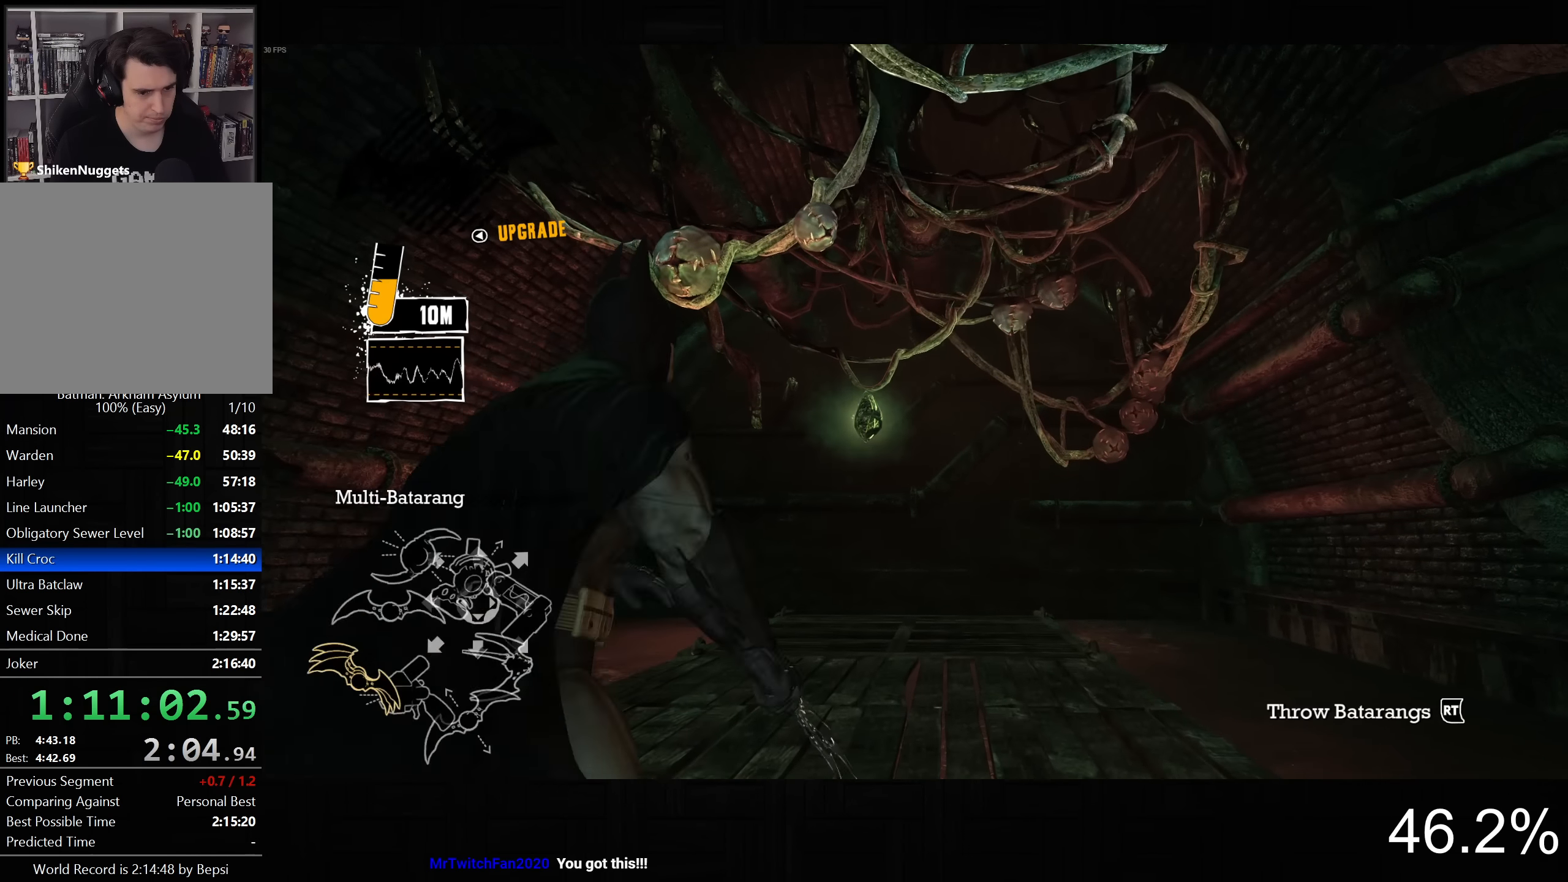
{"buttons": ["CROSS"], "left_stick": "up-right", "right_stick": "center", "button_events": [[33, "R2", "up"], [83, "L2", "up"], [133, "CROSS", "down"], [217, "CROSS", "up"], [300, "CROSS", "down"], [367, "CROSS", "up"], [433, "CROSS", "down"]]}
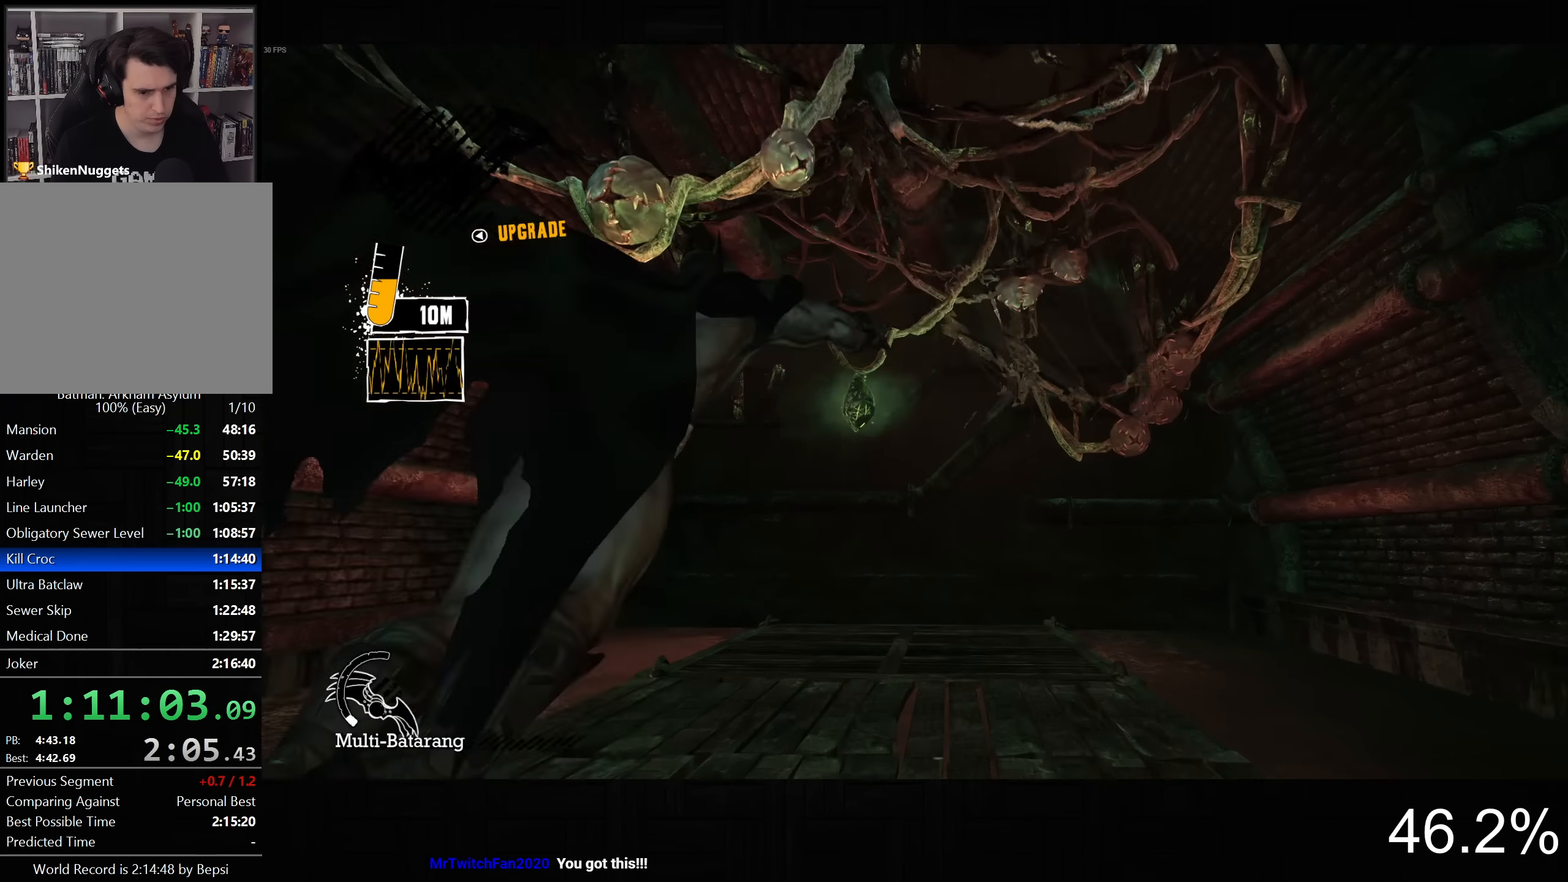
{"buttons": [], "left_stick": "center", "right_stick": "center", "button_events": [[33, "CROSS", "up"], [233, "DPAD_LEFT", "down"], [333, "DPAD_LEFT", "up"]]}